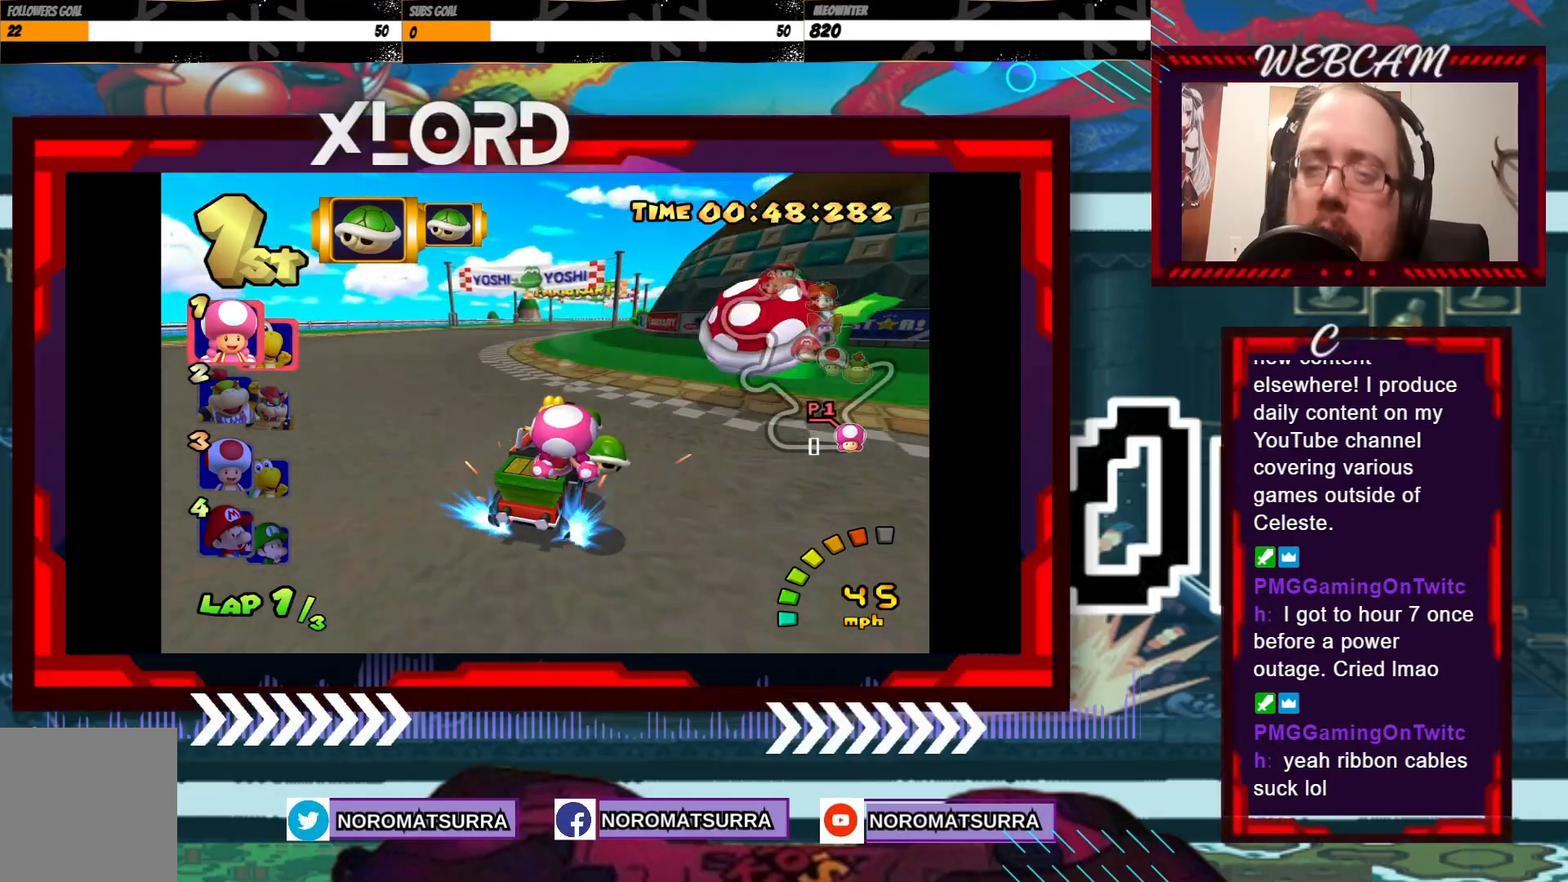
Gameplay with a controller (Xbox layout); each line is a JSON object with the inputs held at the frame after it. "events" lists button and stick changes between this image and that frame as [ms after this image, input, new state], when the widget could be followed in between. Not read: L3 R3 right_stick.
{"buttons": ["A"], "left_stick": "left", "events": [[500, "R2", "up"]]}
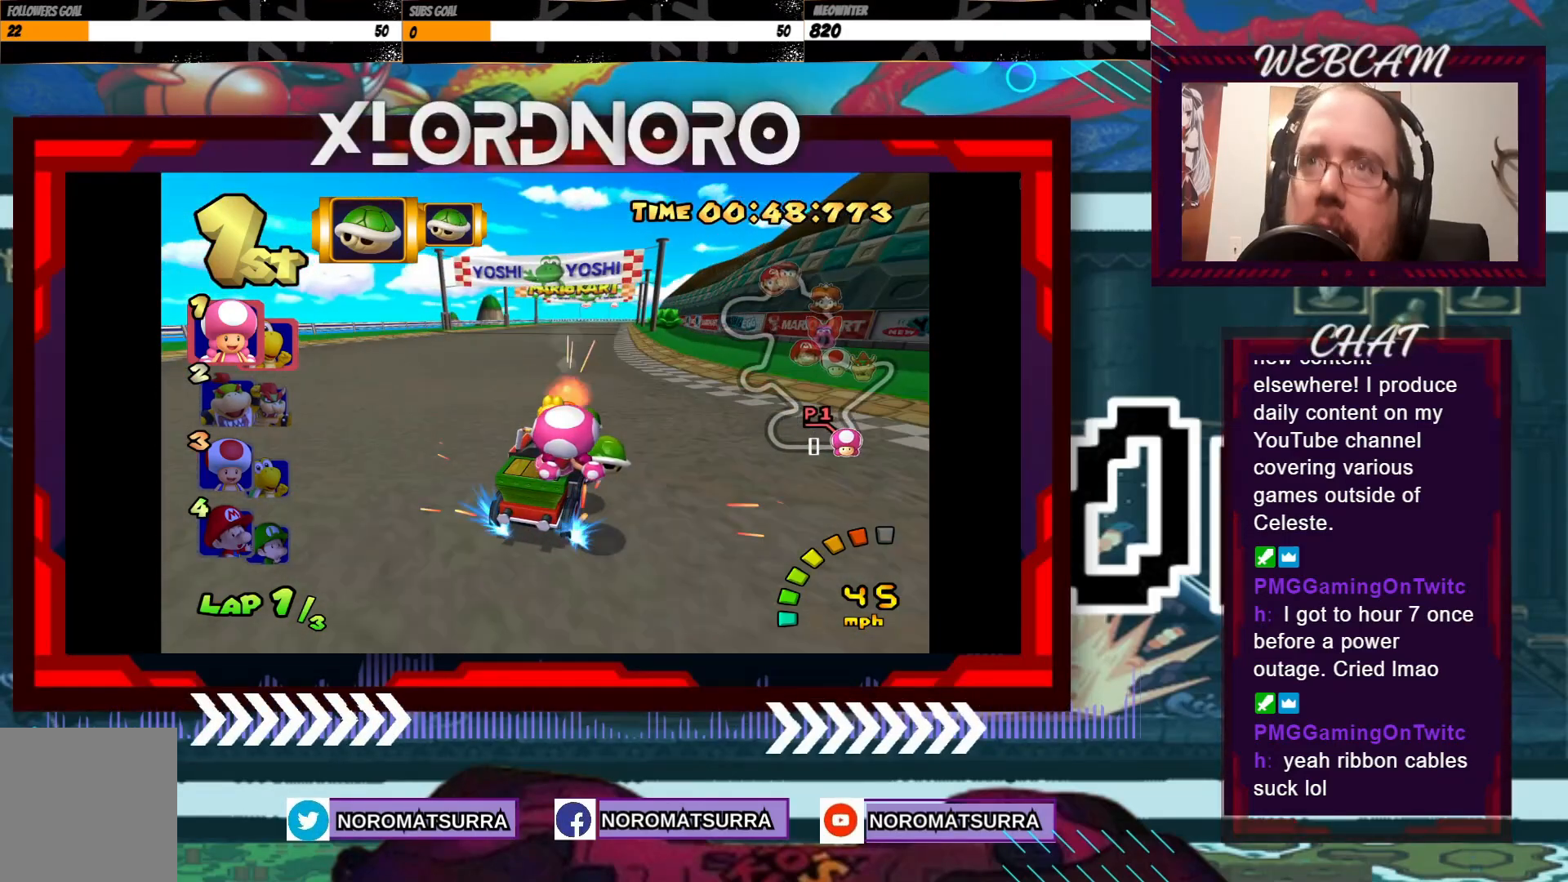
{"buttons": ["A"], "left_stick": "center", "events": [[100, "left_stick", "center"]]}
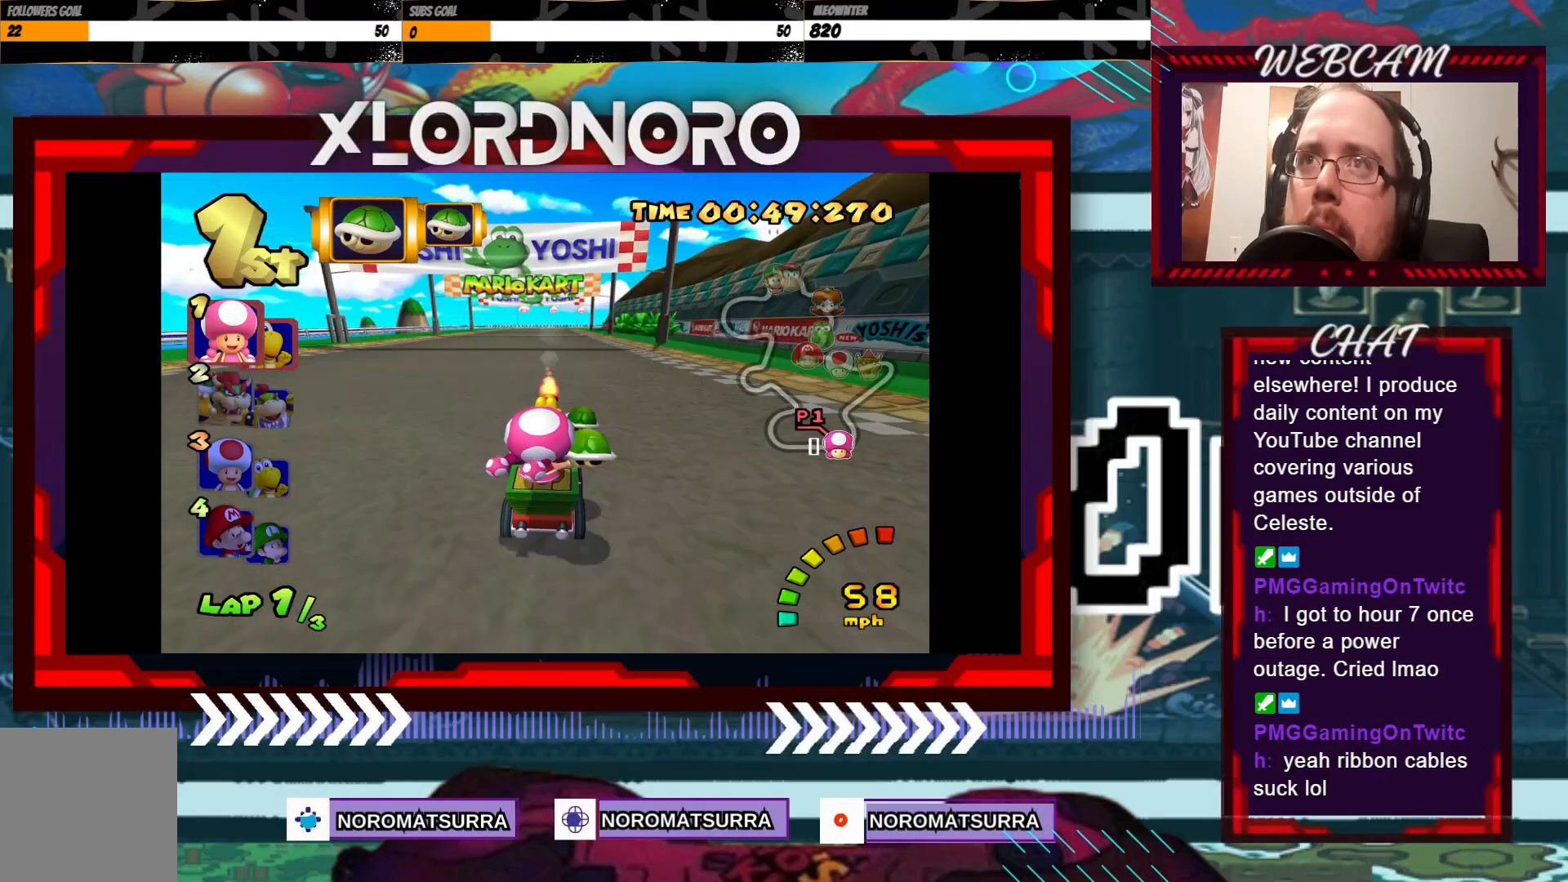
{"buttons": ["A"], "left_stick": "center", "events": []}
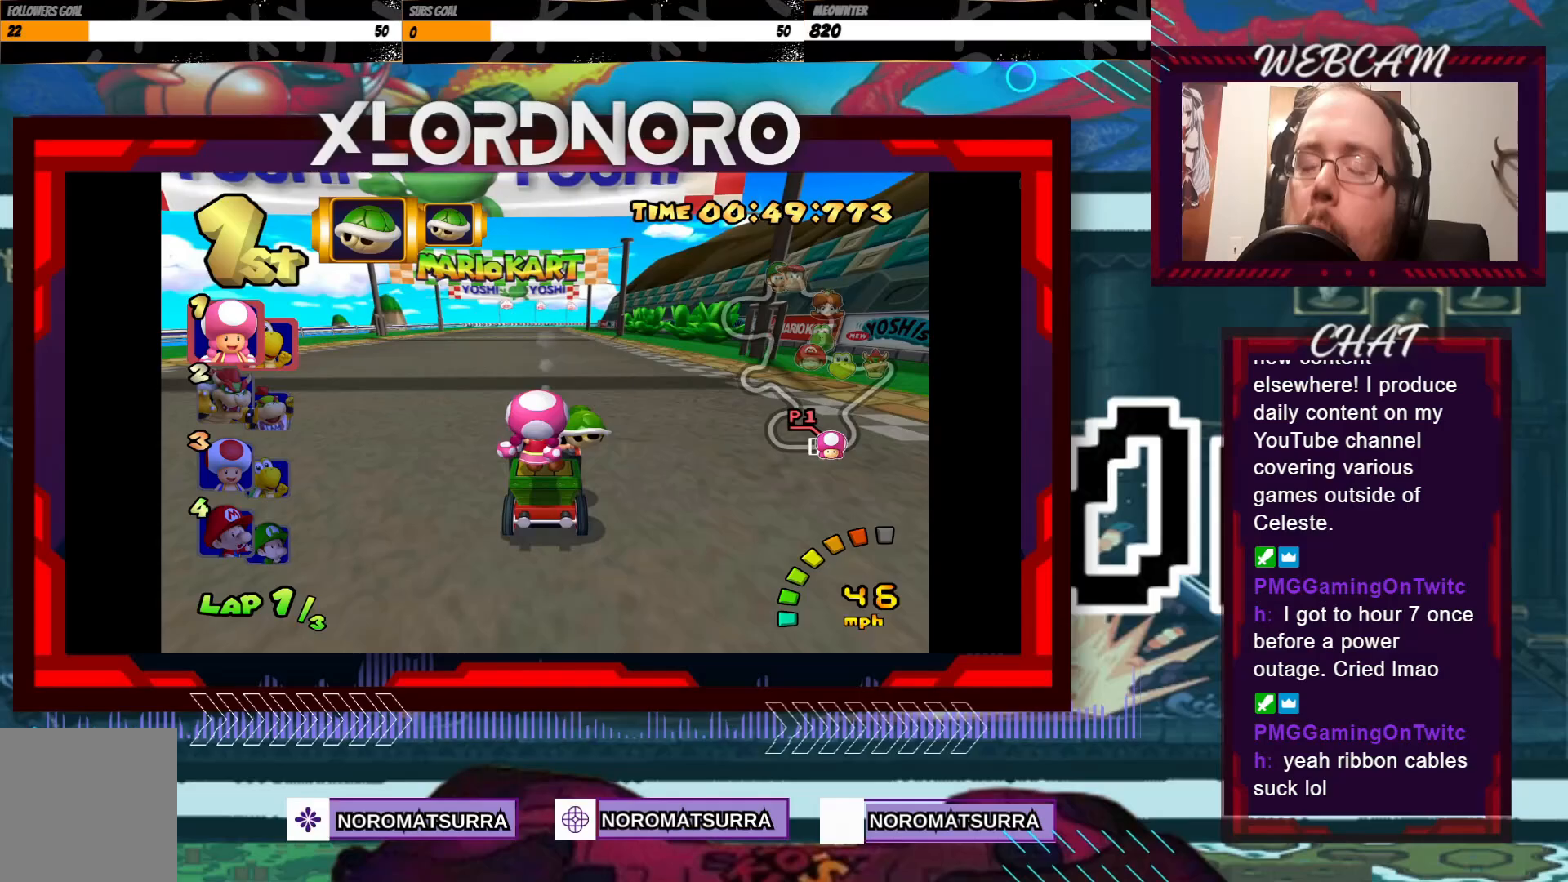
{"buttons": ["A"], "left_stick": "center", "events": []}
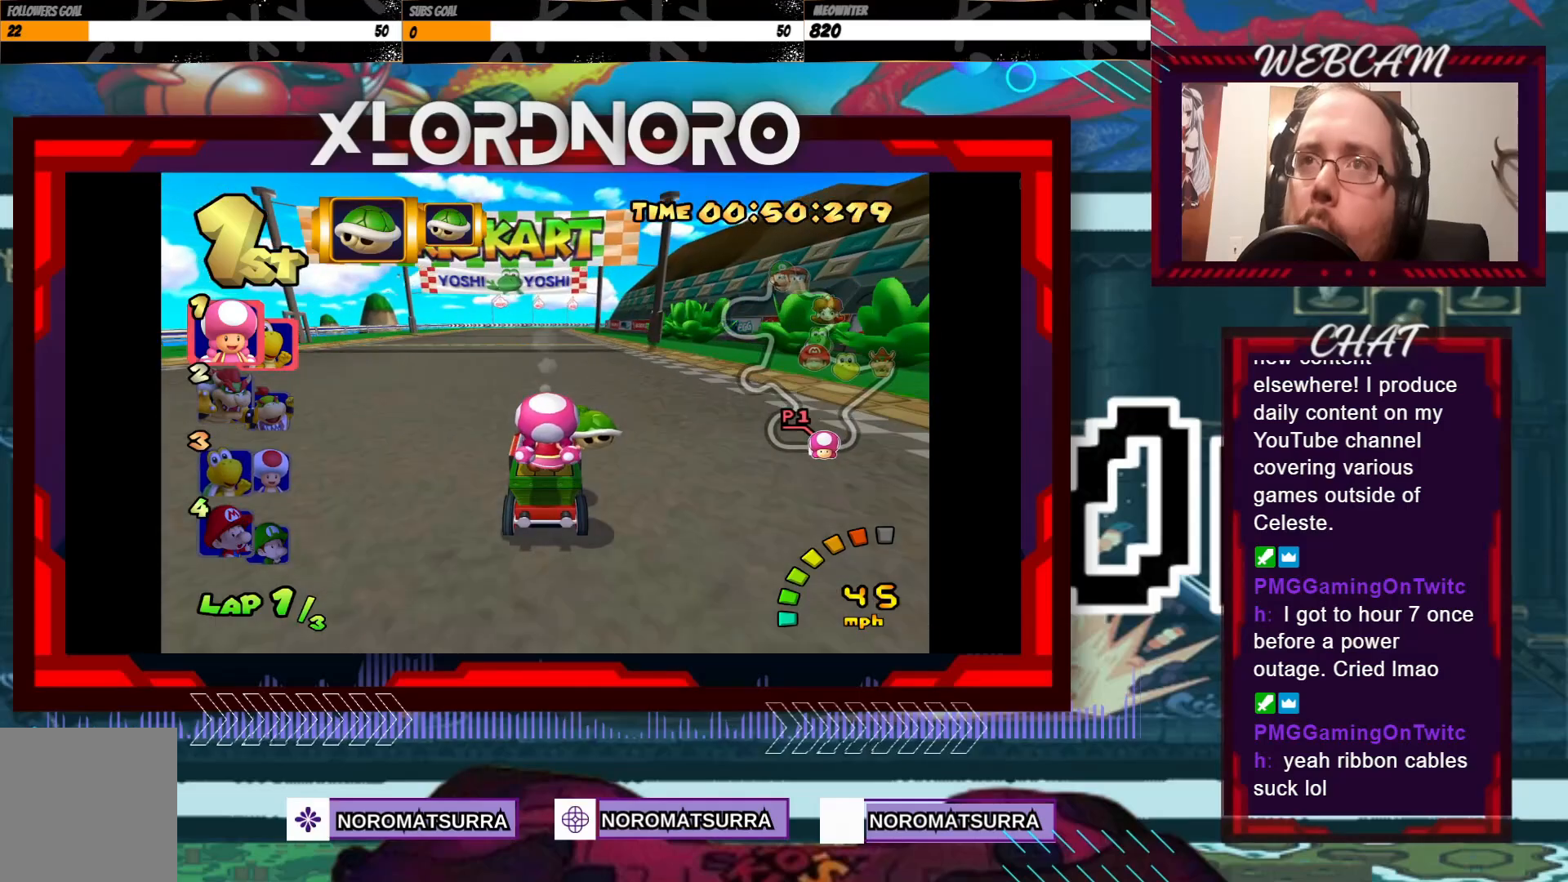
{"buttons": ["A"], "left_stick": "center", "events": []}
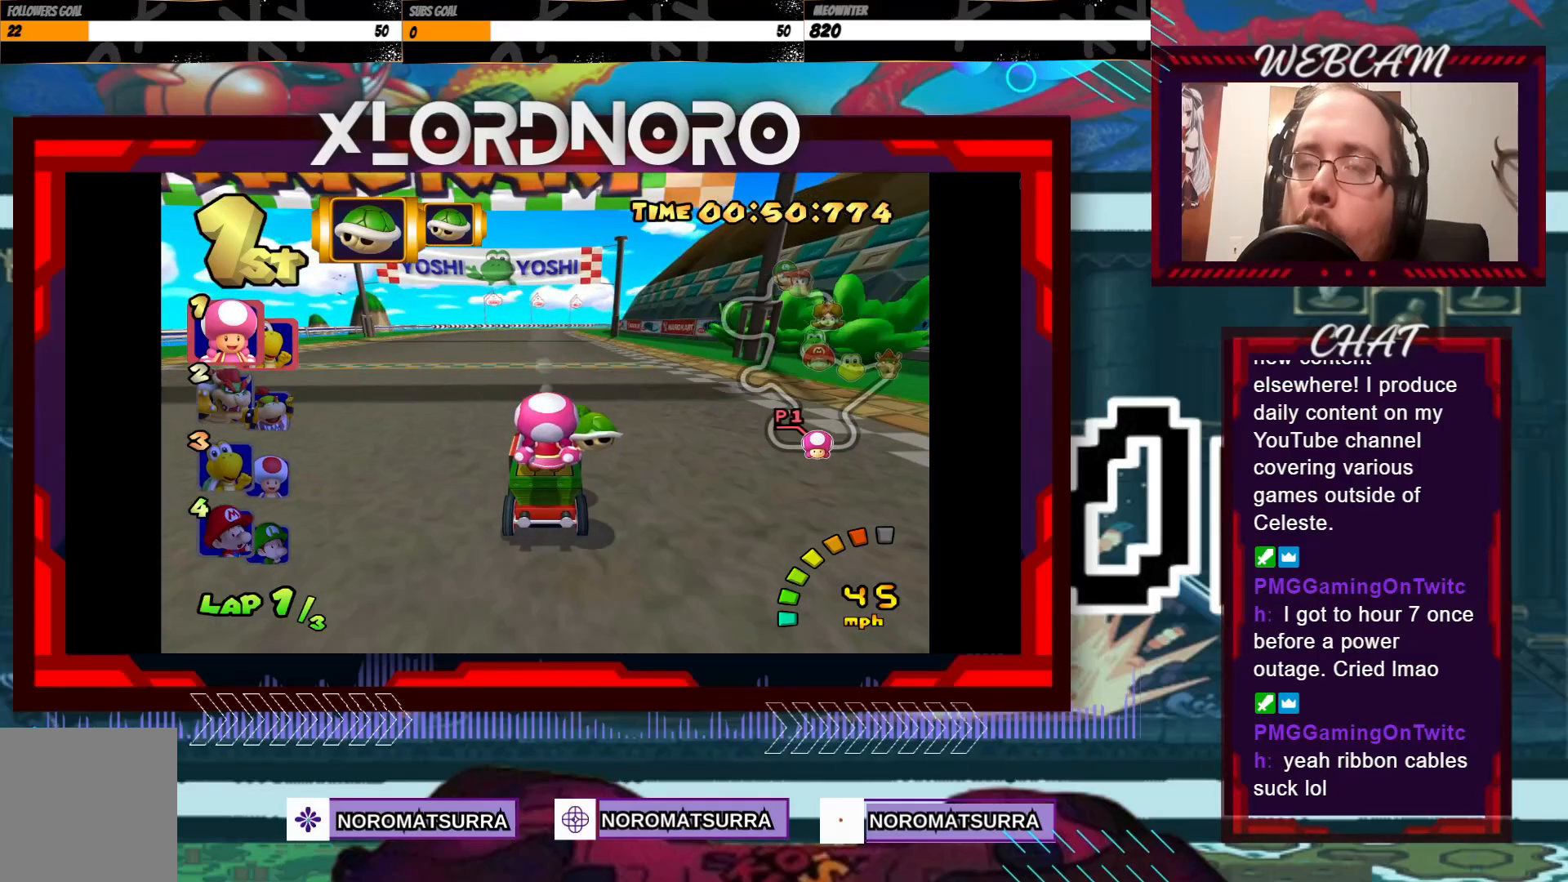
{"buttons": ["A", "R2"], "left_stick": "right", "events": [[383, "left_stick", "right"], [400, "R2", "down"]]}
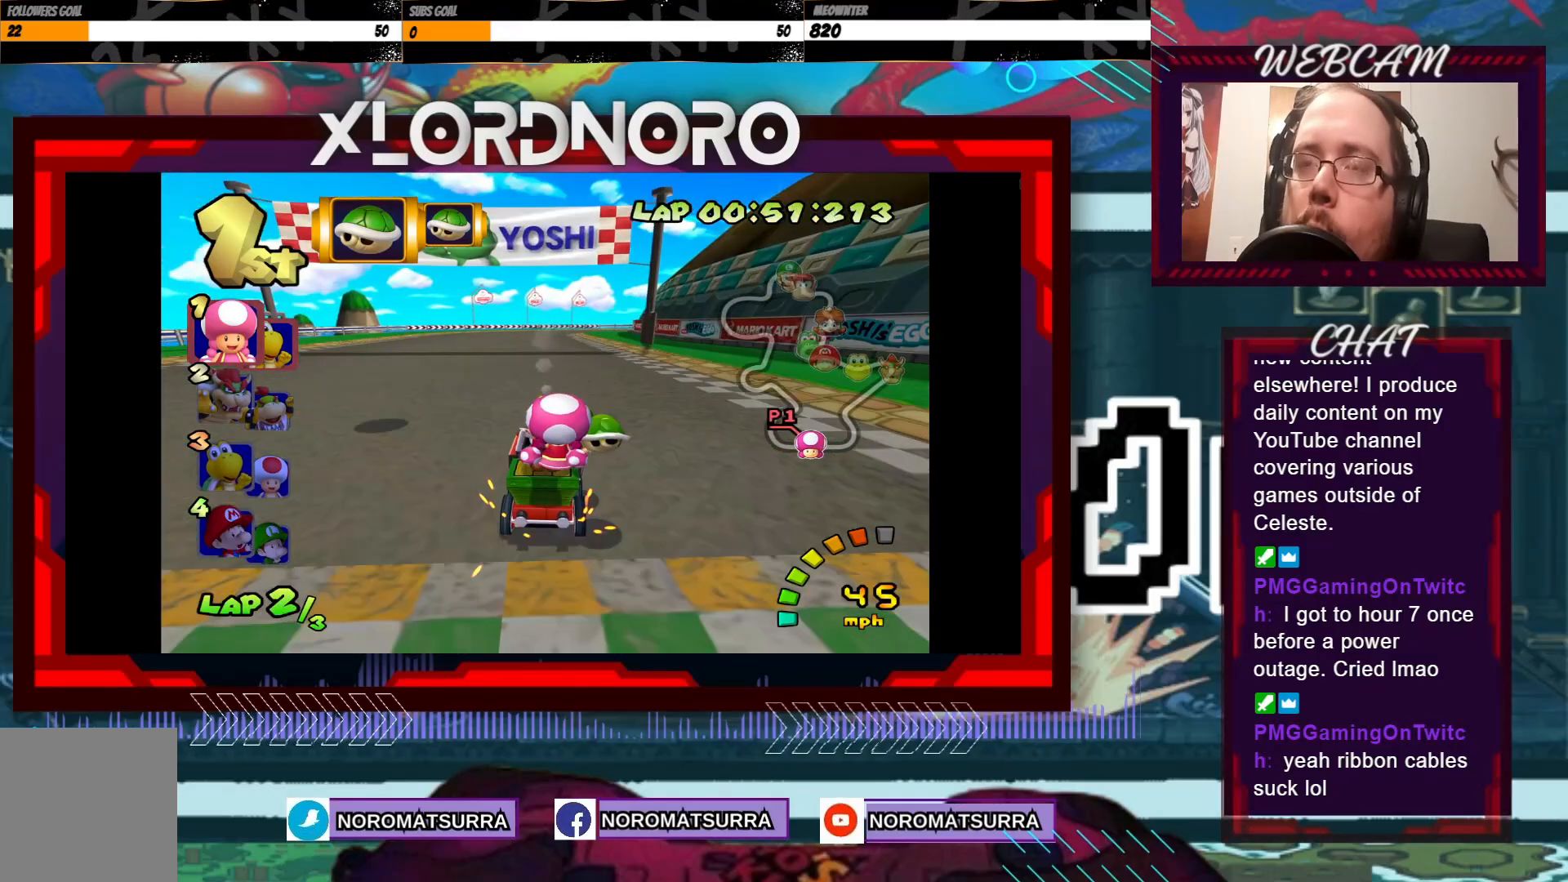
{"buttons": ["A", "R2"], "left_stick": "right", "events": [[100, "left_stick", "left"], [483, "left_stick", "right"]]}
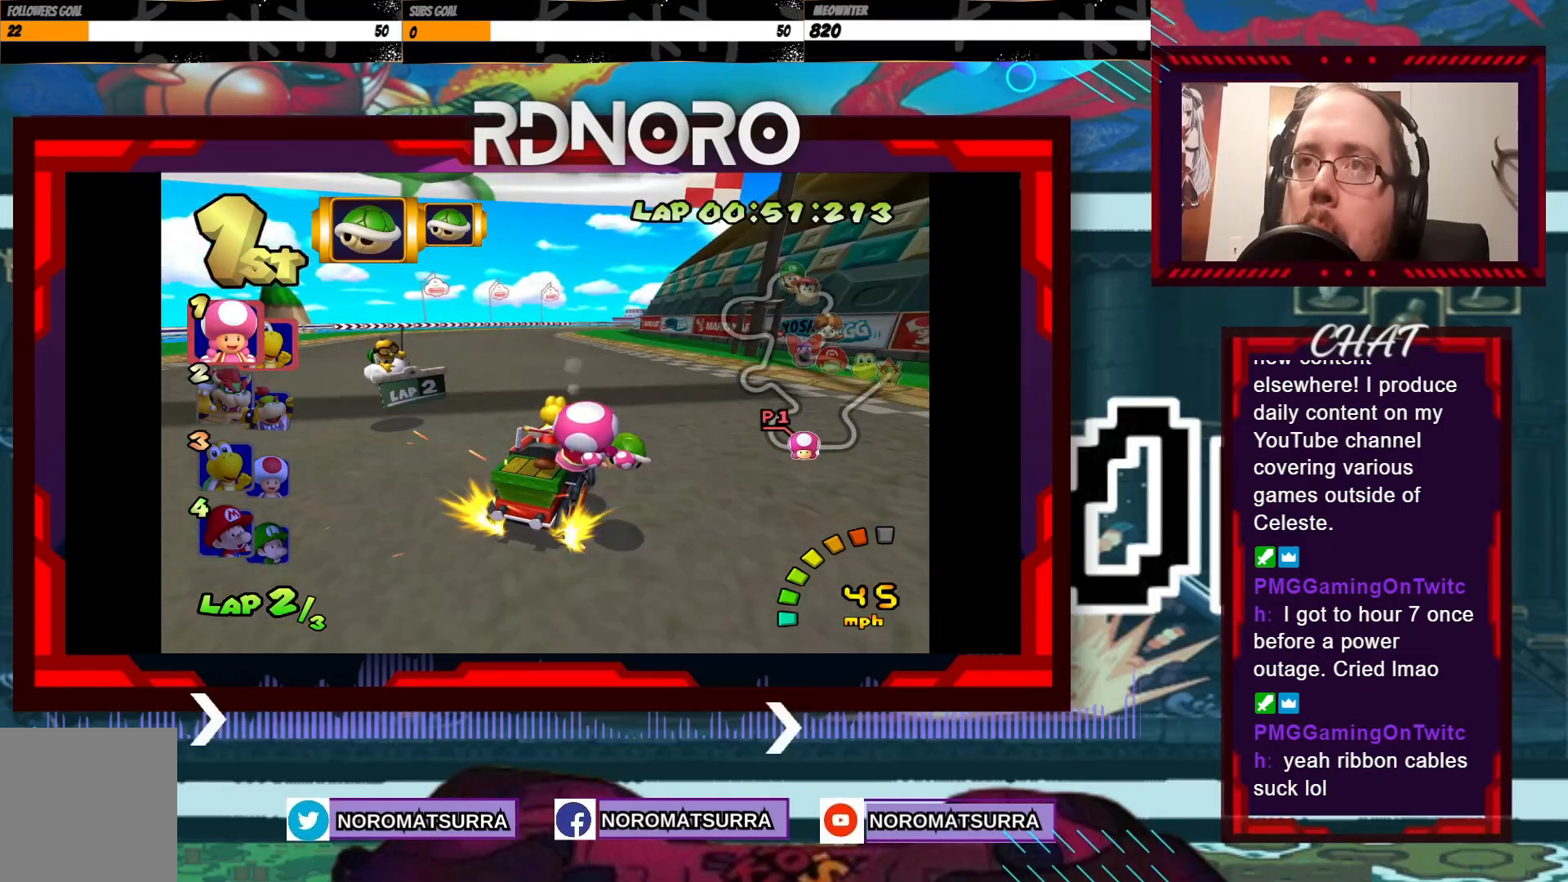
{"buttons": ["A", "R2"], "left_stick": "left", "events": [[100, "left_stick", "center"], [150, "left_stick", "left"]]}
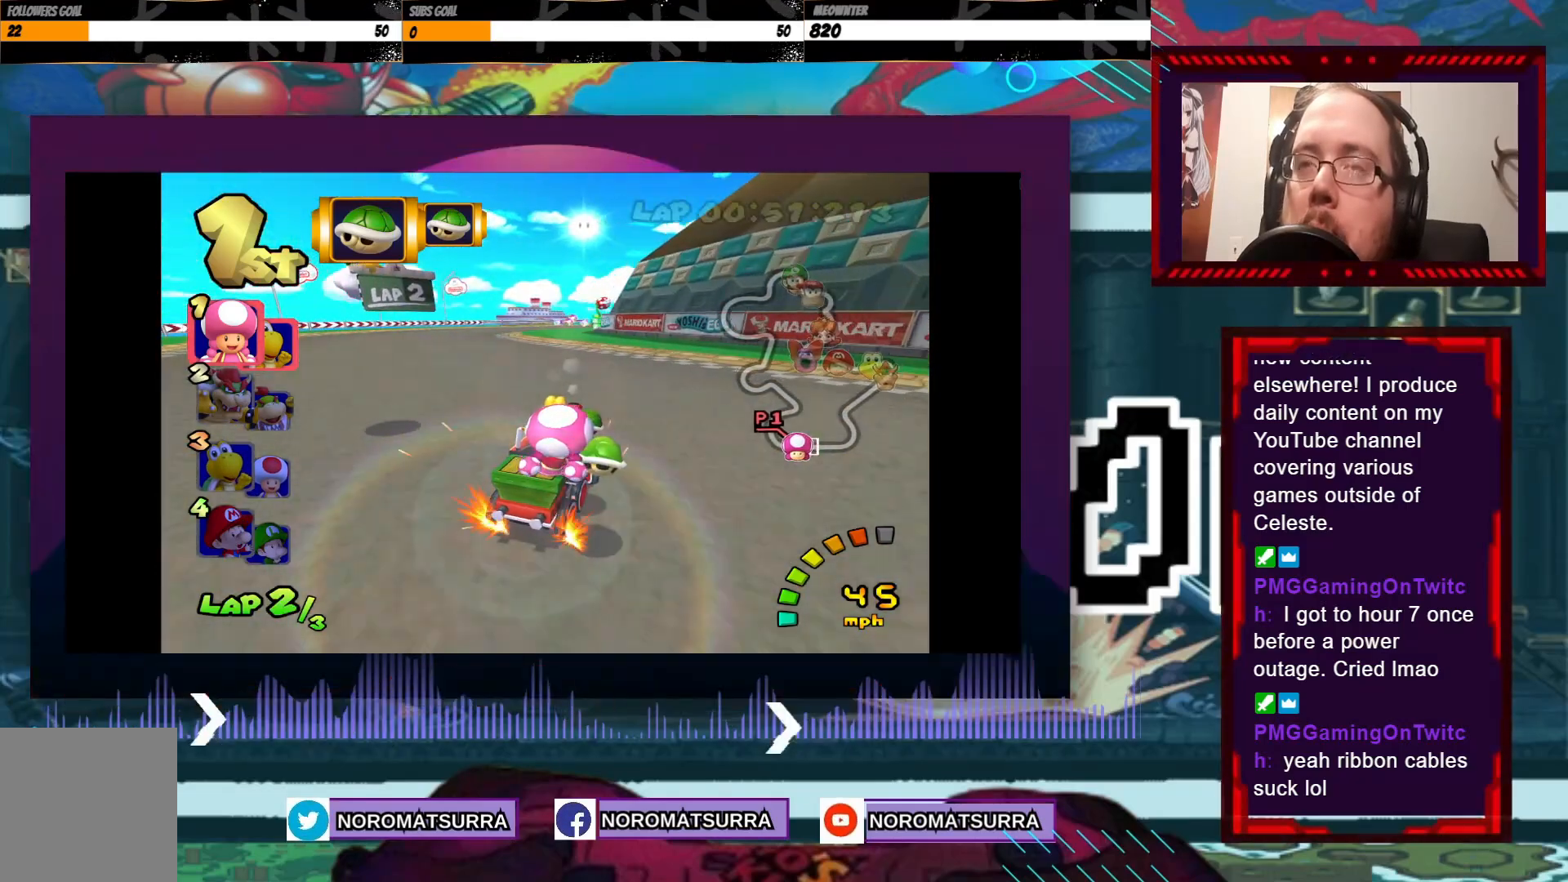
{"buttons": ["A", "R2"], "left_stick": "left", "events": [[83, "left_stick", "right"], [200, "left_stick", "left"]]}
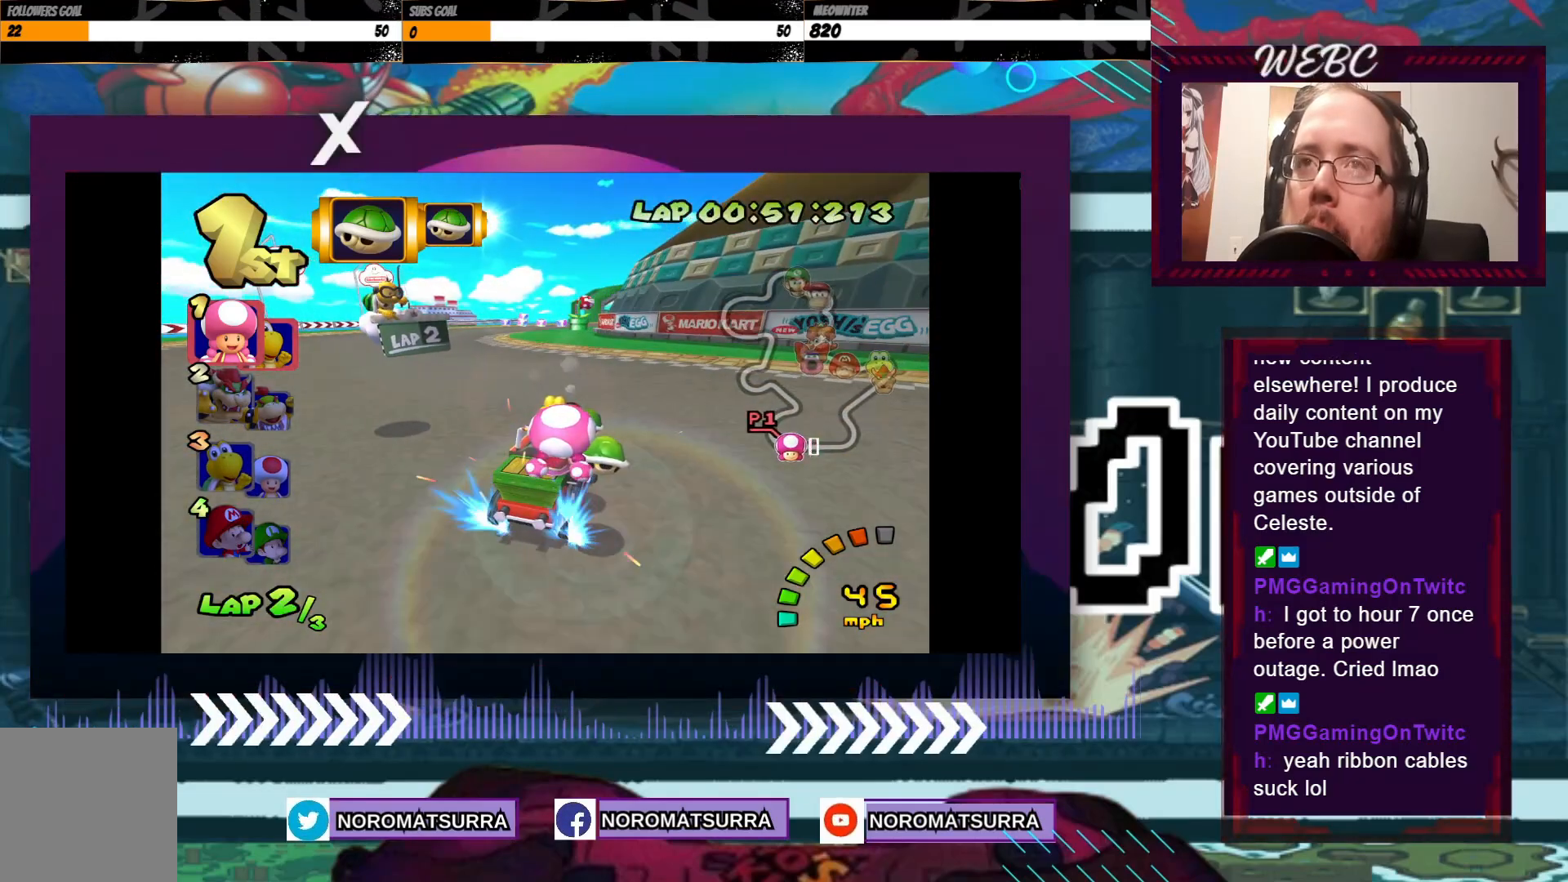
{"buttons": ["A", "R2"], "left_stick": "left", "events": [[150, "left_stick", "right"], [300, "left_stick", "left"]]}
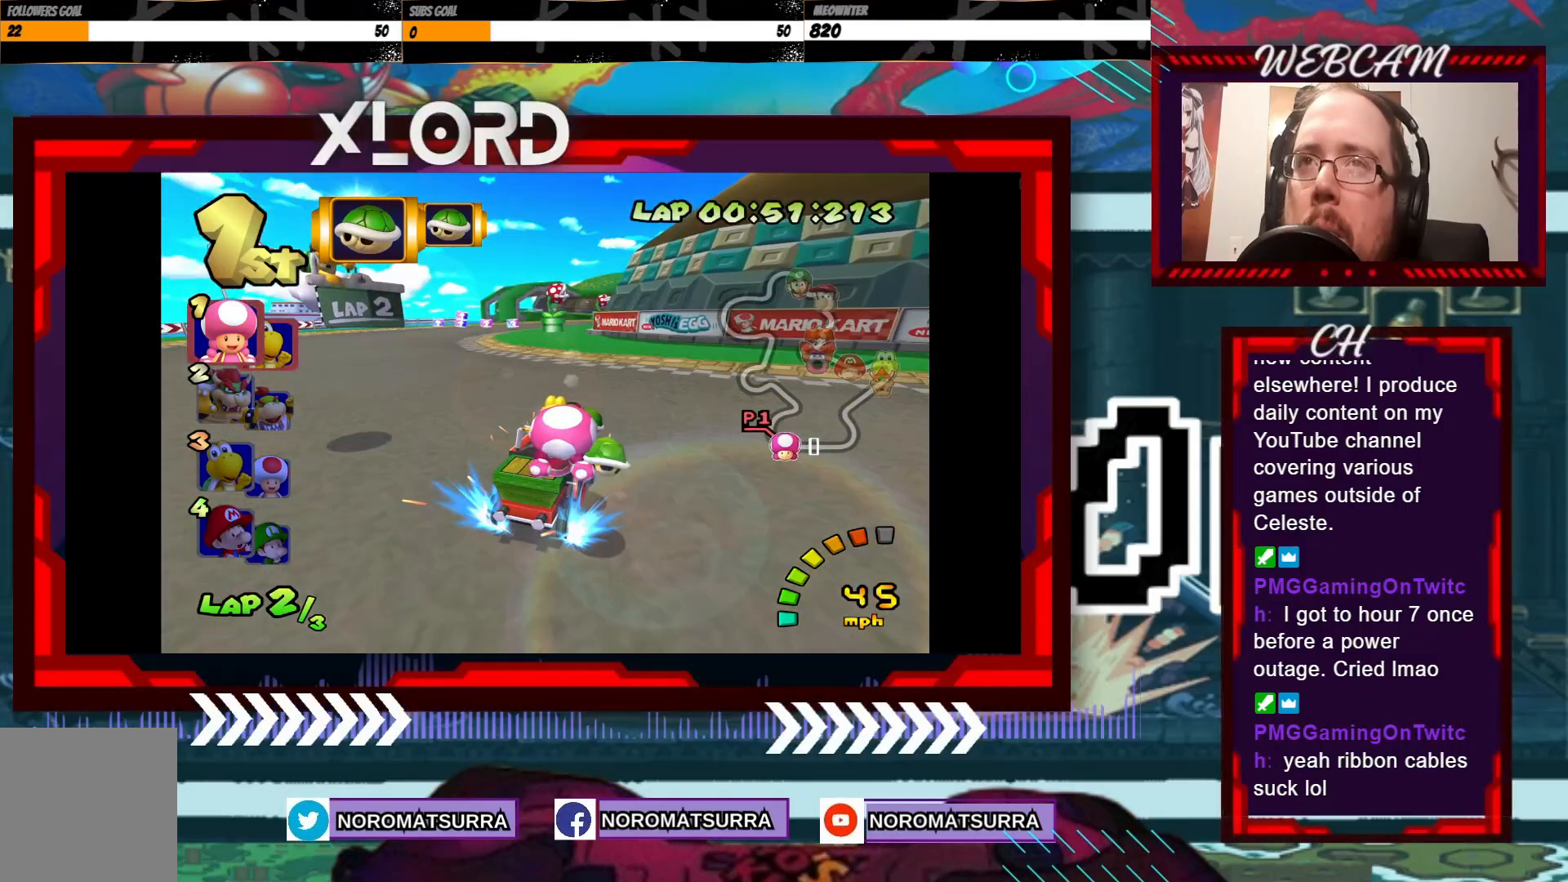
{"buttons": ["A", "R2"], "left_stick": "left", "events": [[100, "left_stick", "center"], [250, "left_stick", "right"], [383, "left_stick", "left"]]}
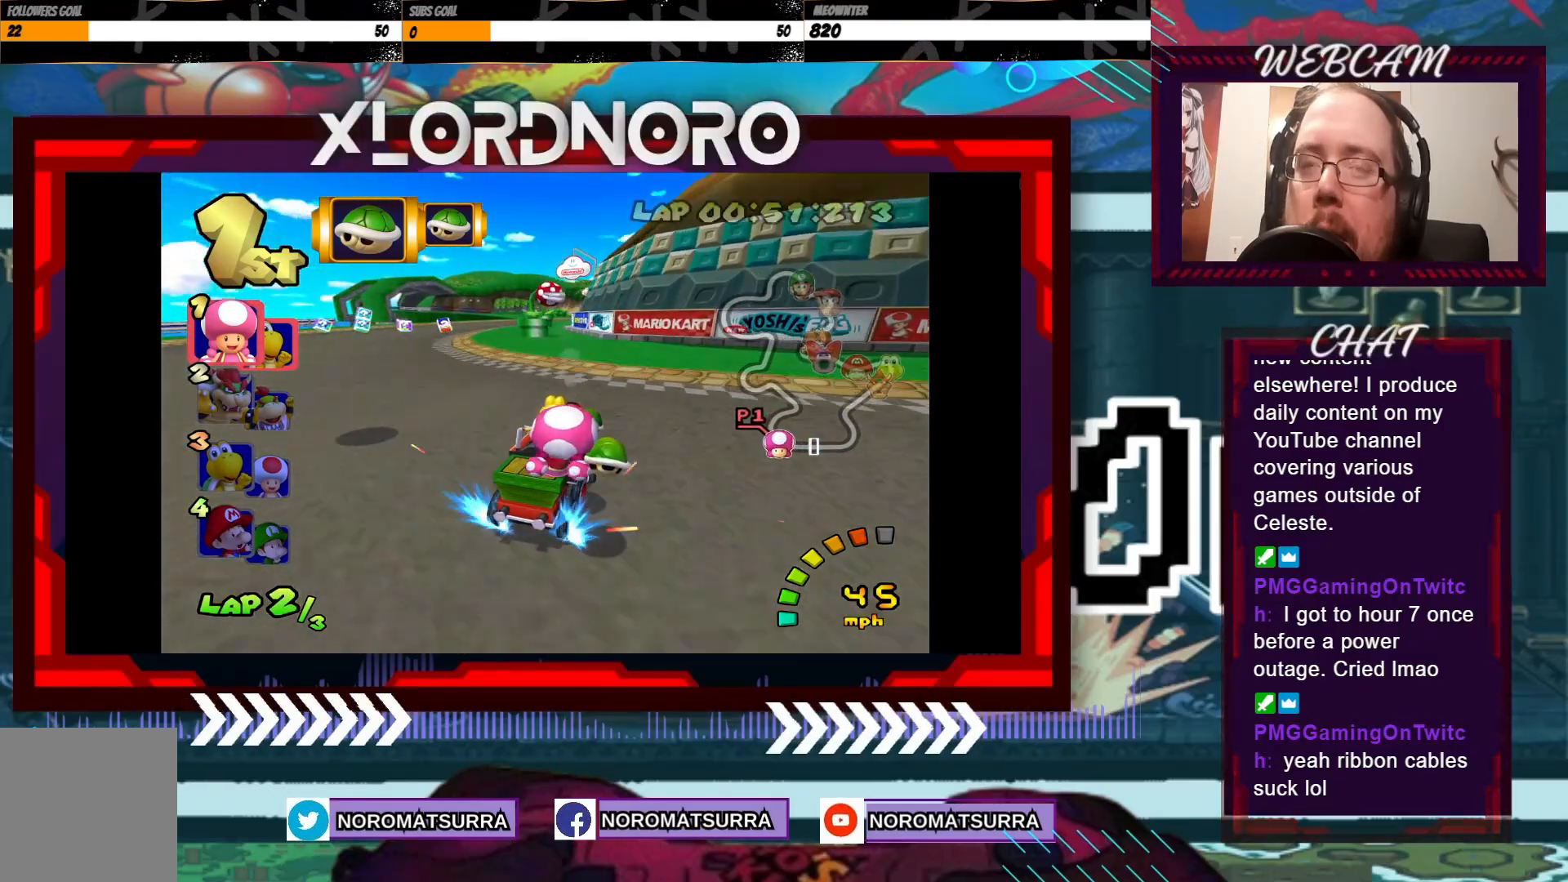
{"buttons": ["A", "R2"], "left_stick": "left", "events": []}
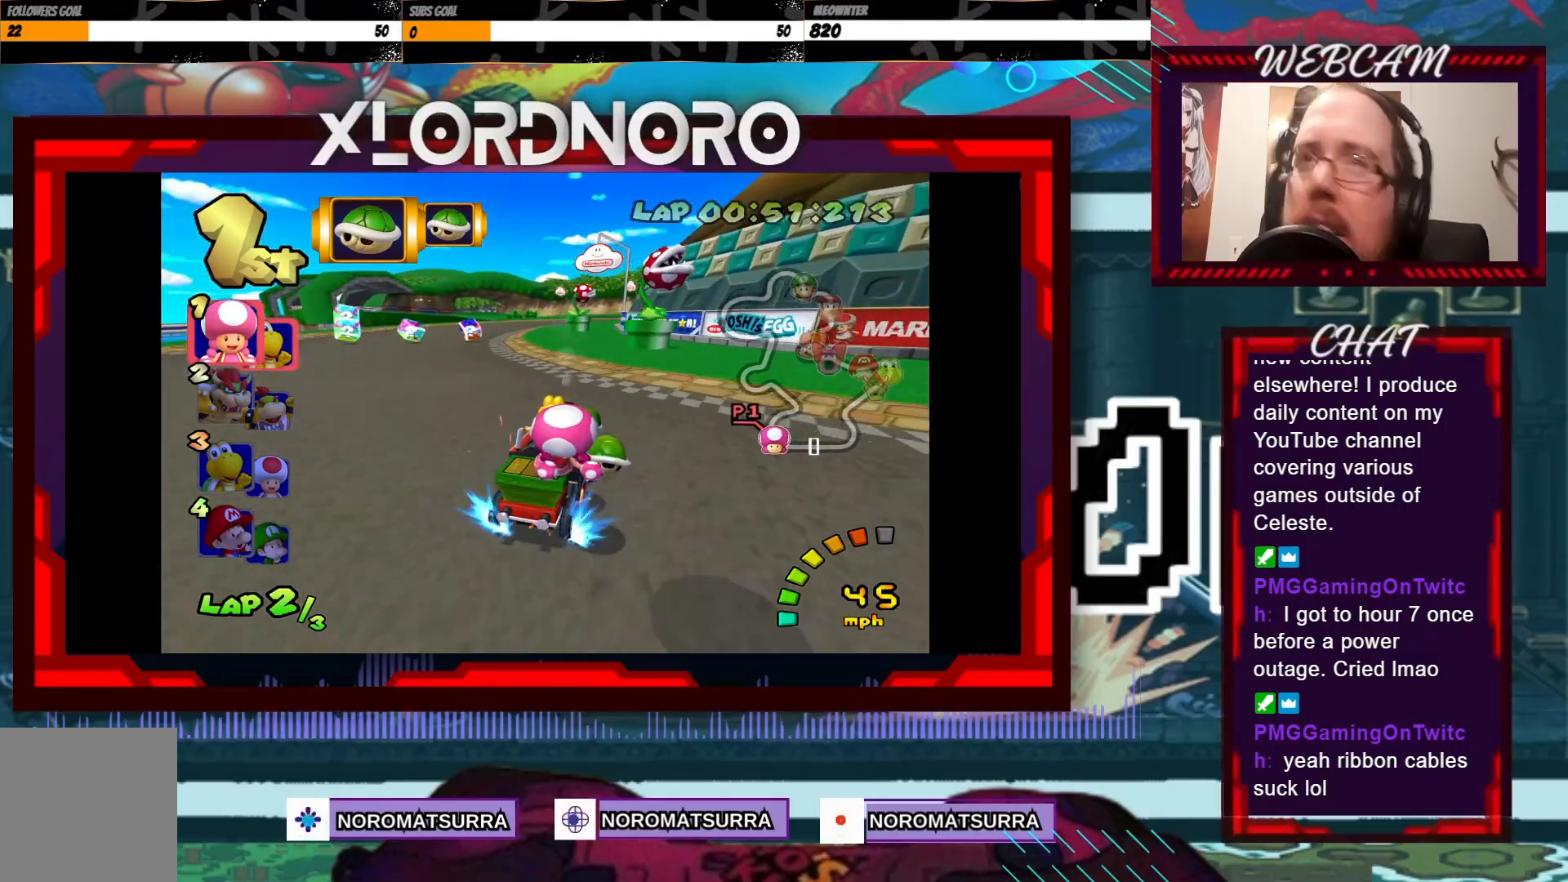
{"buttons": ["A", "R2"], "left_stick": "left", "events": []}
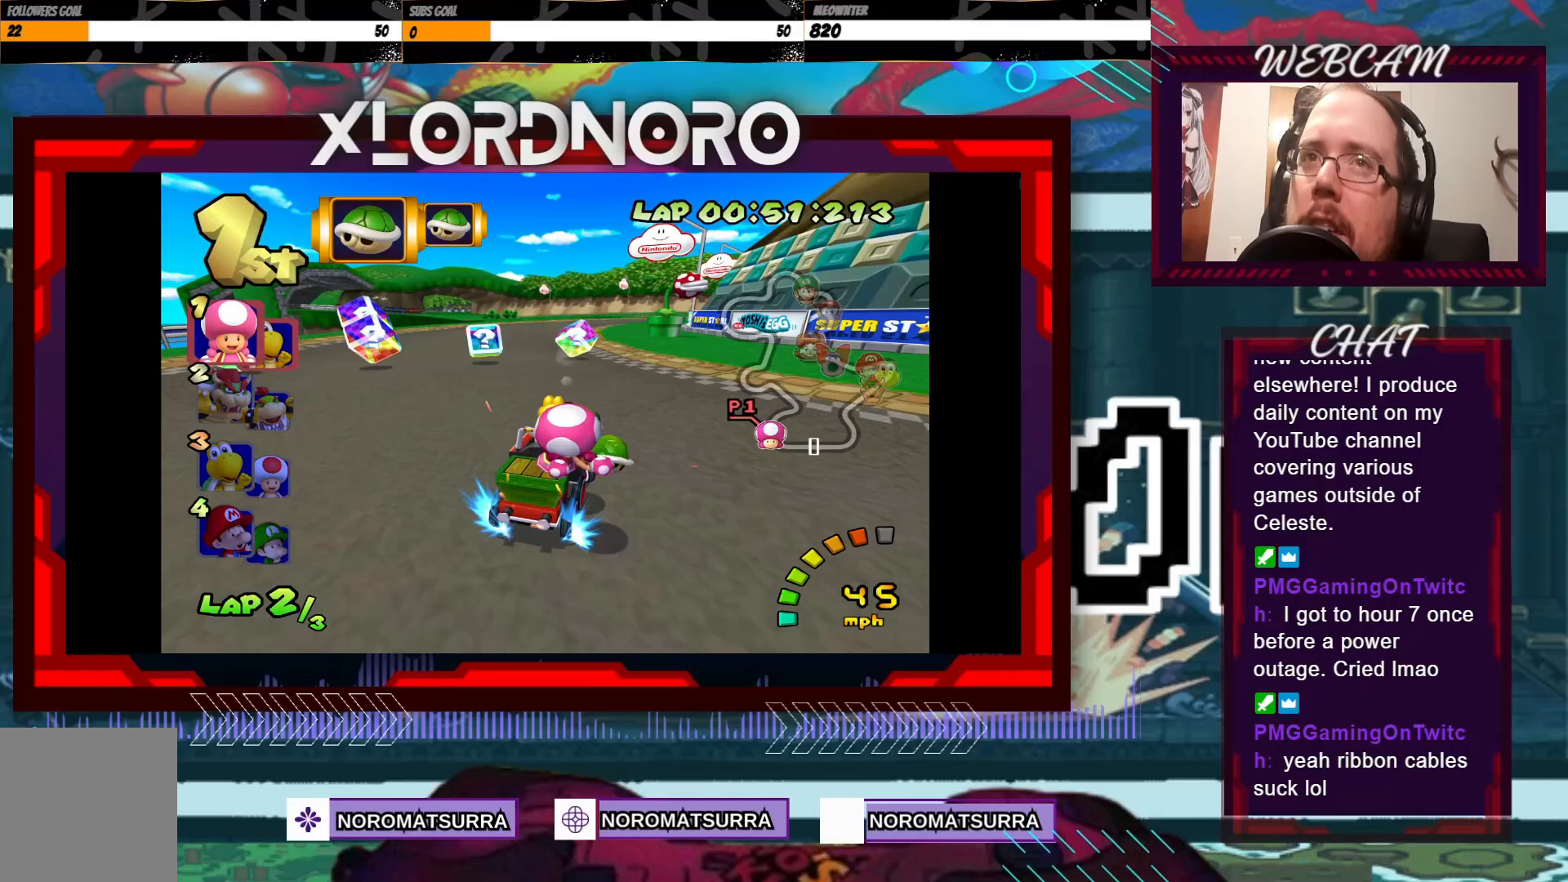
{"buttons": ["A"], "left_stick": "left", "events": [[150, "left_stick", "right"], [350, "left_stick", "center"], [433, "R2", "up"], [433, "left_stick", "left"]]}
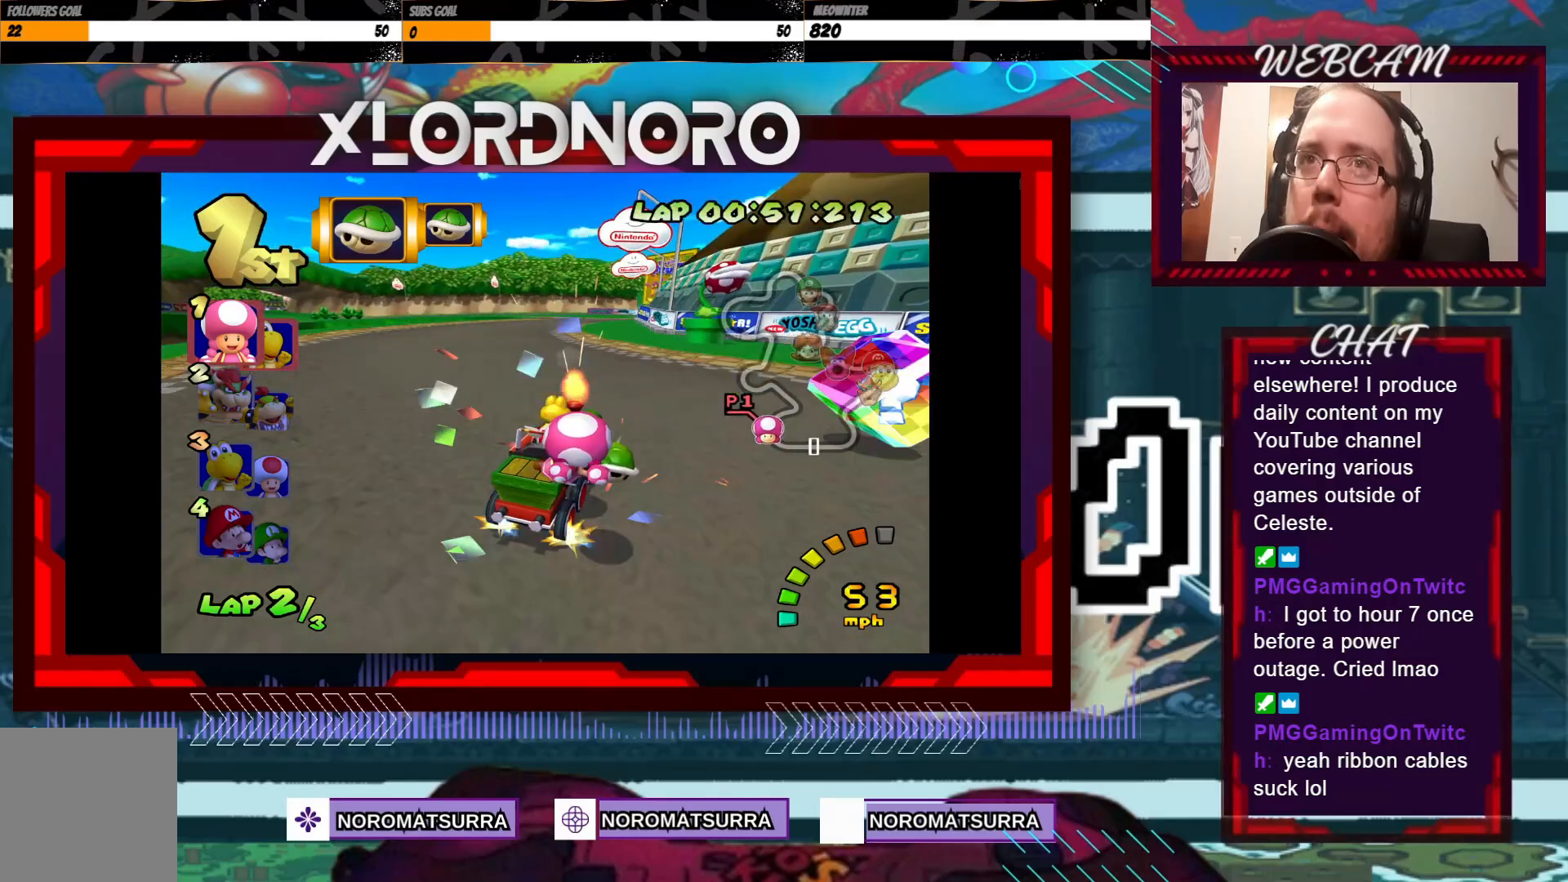
{"buttons": ["A"], "left_stick": "left", "events": [[183, "left_stick", "center"], [400, "left_stick", "left"]]}
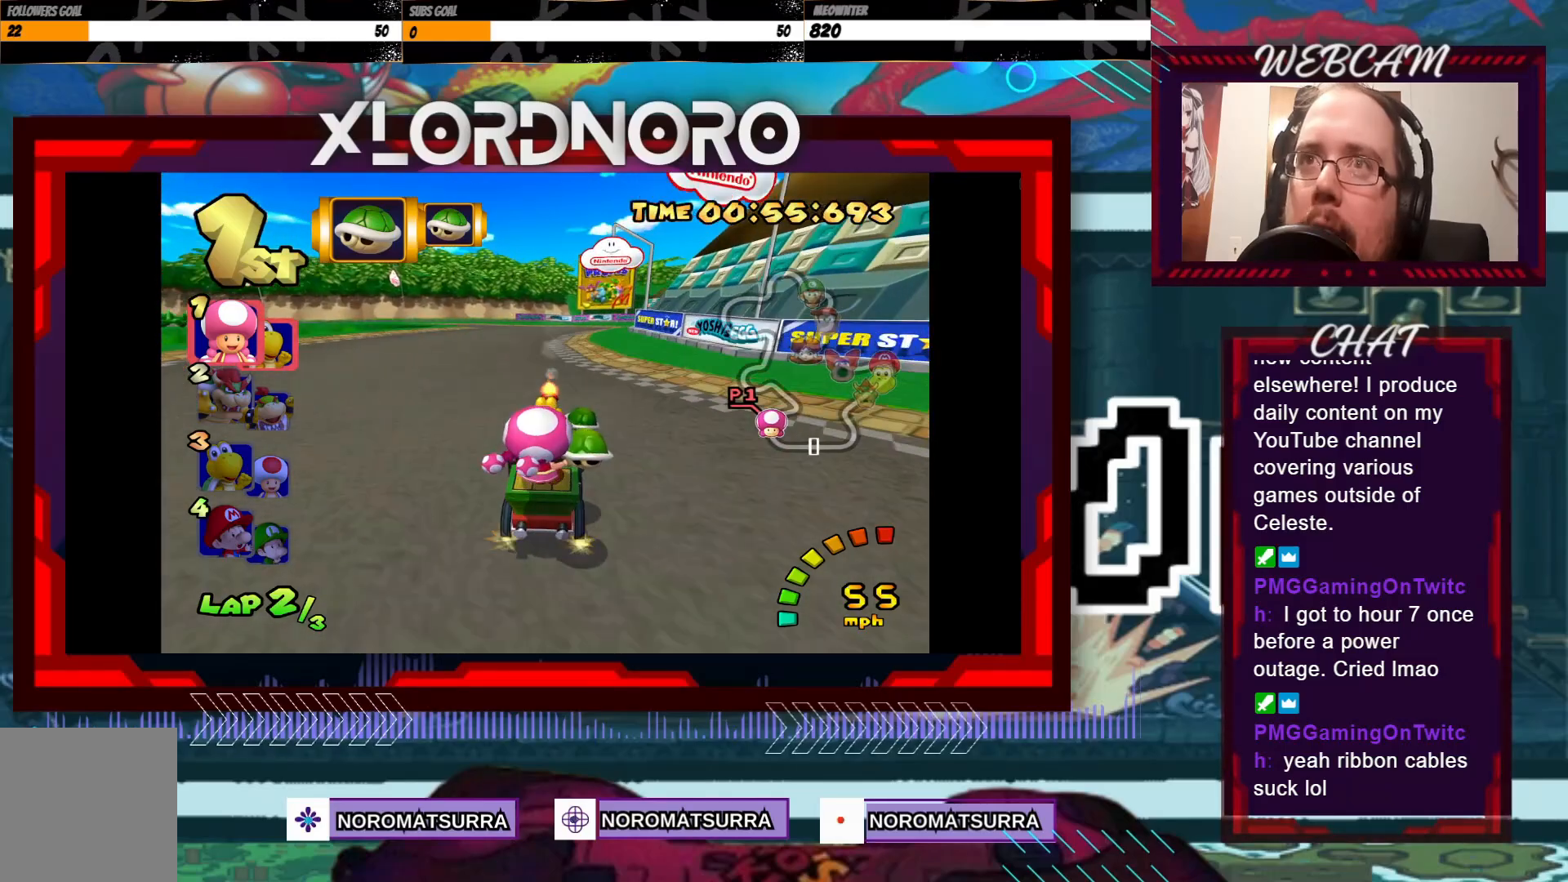
{"buttons": ["A", "R2"], "left_stick": "left", "events": [[283, "left_stick", "center"], [433, "left_stick", "left"], [450, "R2", "down"]]}
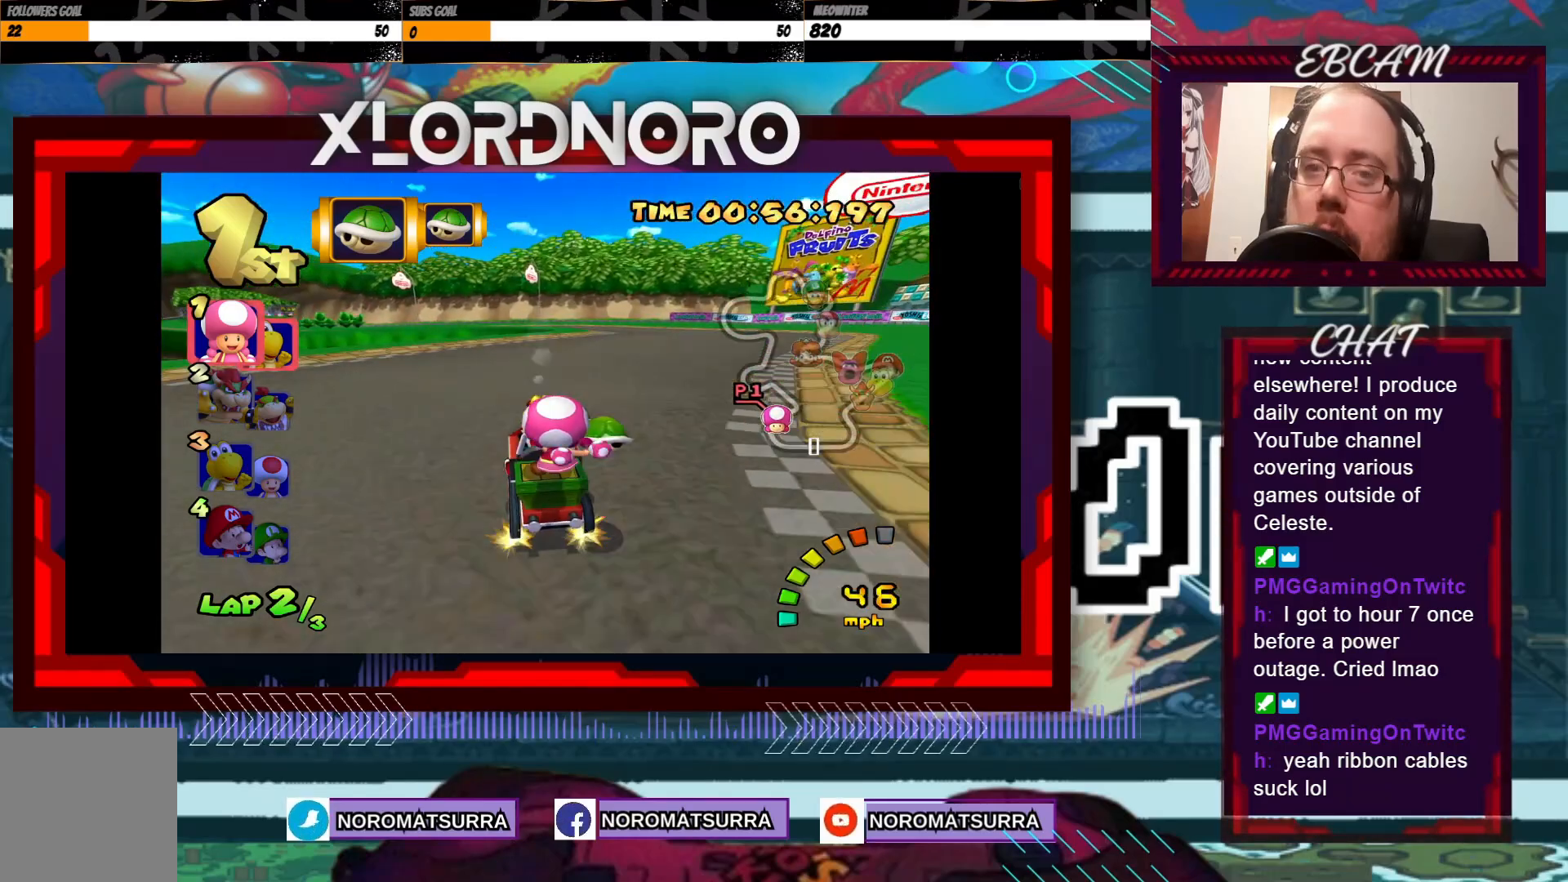
{"buttons": ["A", "R2"], "left_stick": "right", "events": [[200, "left_stick", "right"]]}
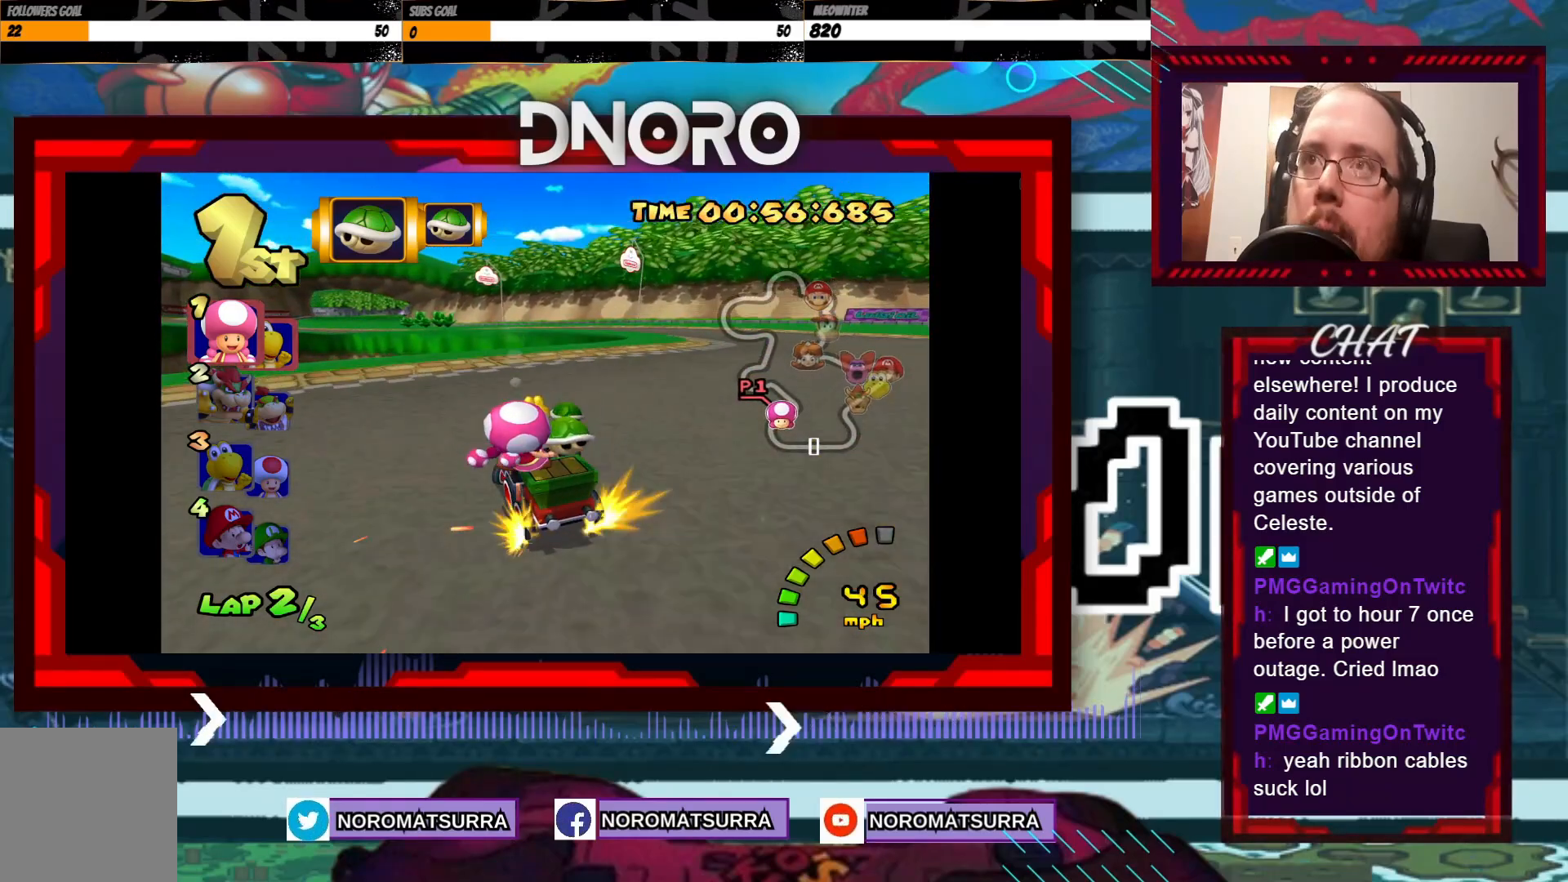
{"buttons": ["A", "R2"], "left_stick": "right", "events": [[200, "left_stick", "left"], [400, "left_stick", "right"]]}
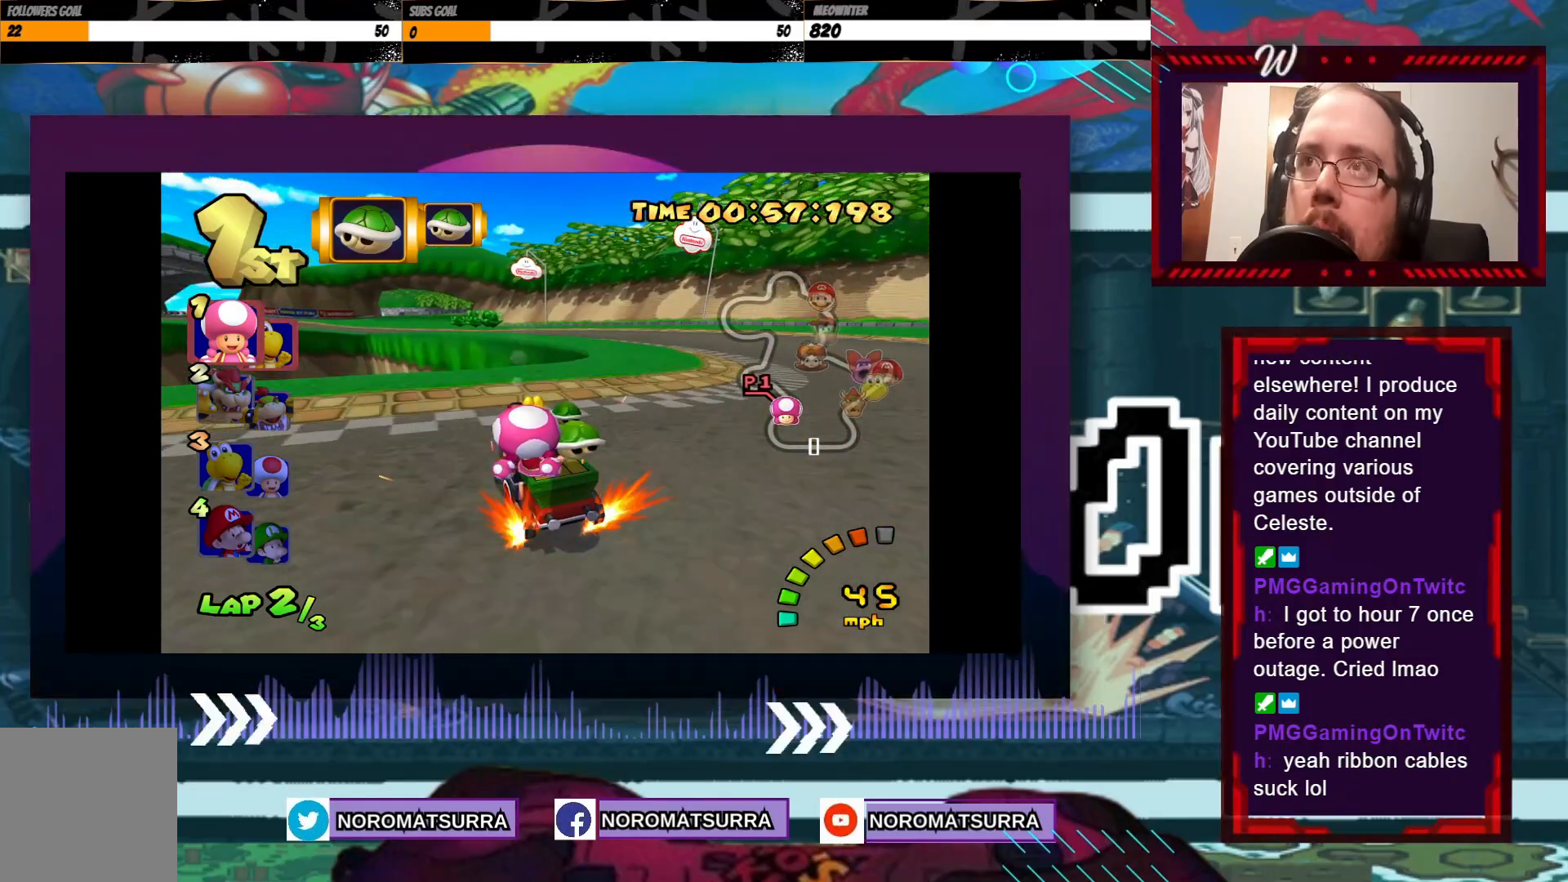
{"buttons": ["A", "R2"], "left_stick": "center", "events": [[50, "left_stick", "left"], [200, "left_stick", "center"], [250, "left_stick", "right"], [433, "left_stick", "center"]]}
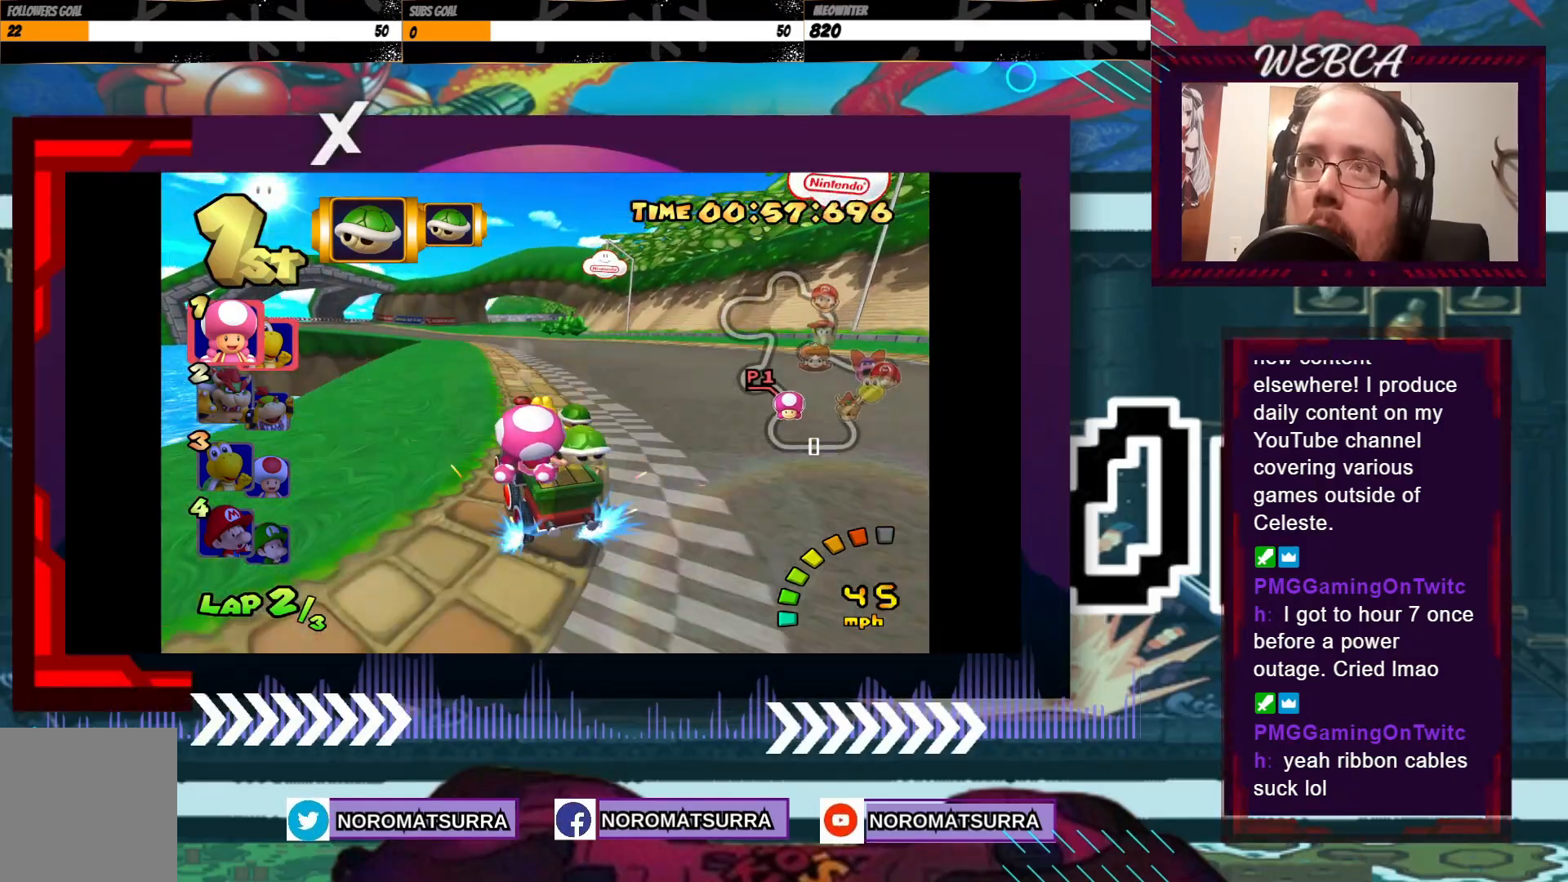
{"buttons": ["A"], "left_stick": "right", "events": [[150, "R2", "up"], [200, "left_stick", "left"], [333, "left_stick", "center"], [383, "left_stick", "right"]]}
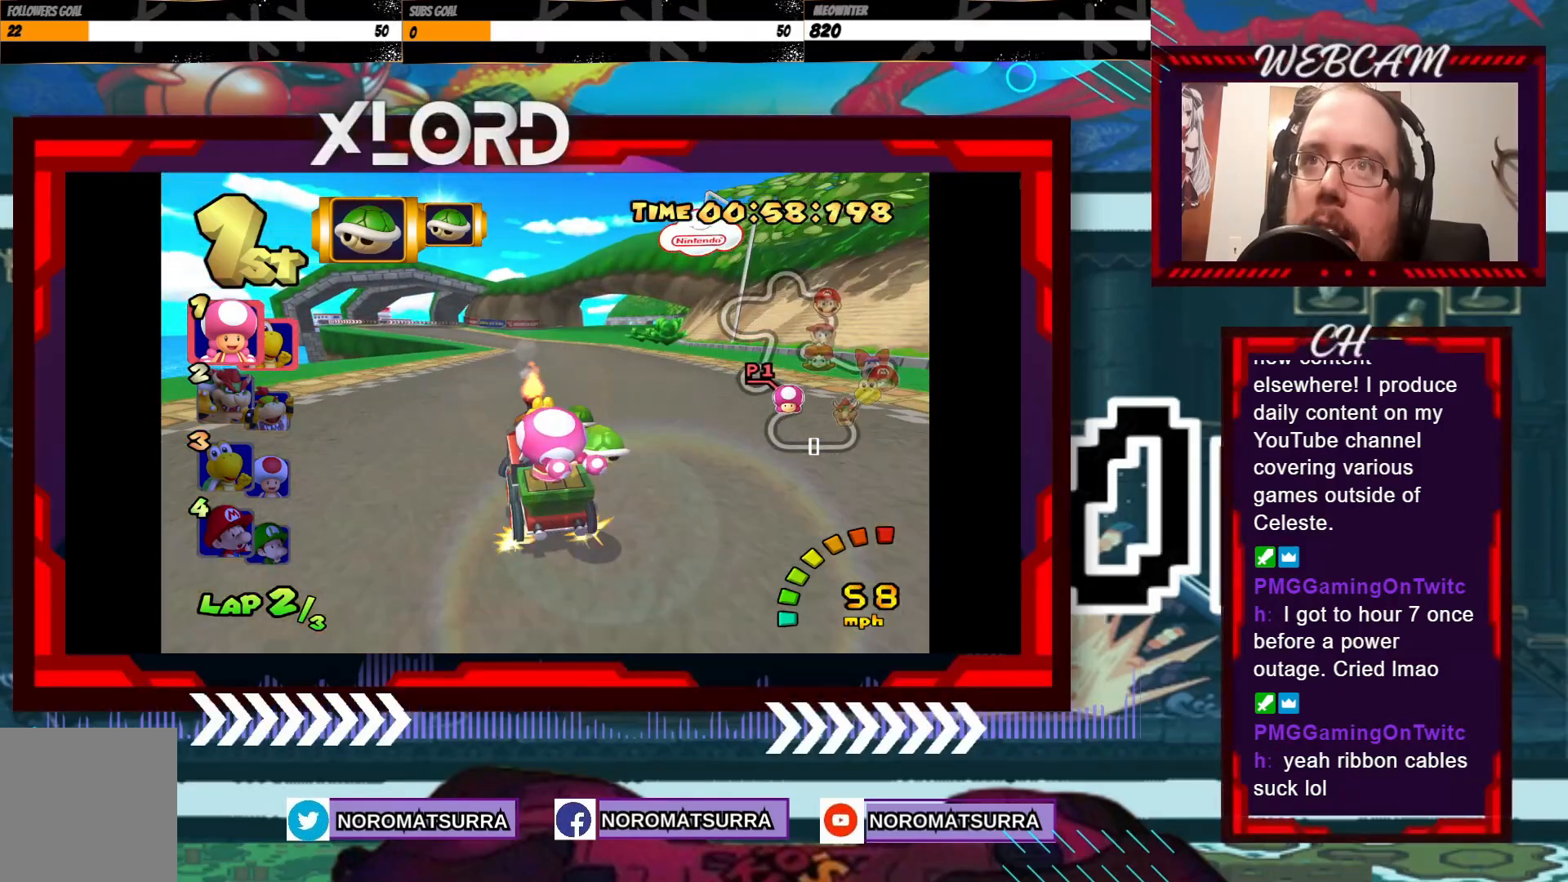
{"buttons": ["A"], "left_stick": "left", "events": [[100, "left_stick", "center"], [400, "left_stick", "left"]]}
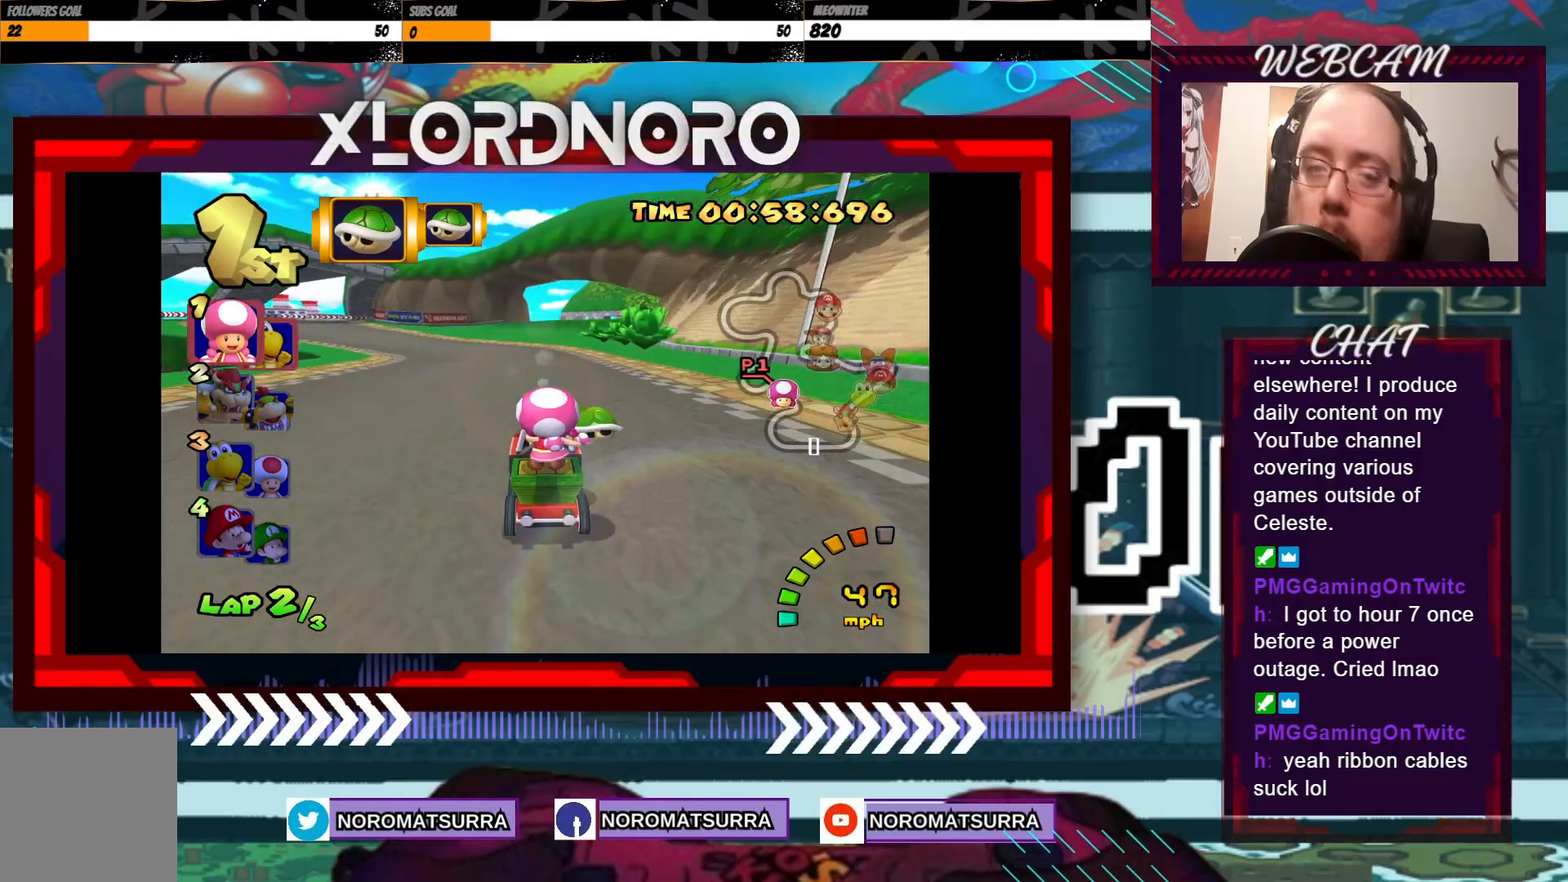
{"buttons": ["A"], "left_stick": "left", "events": [[83, "left_stick", "center"], [450, "left_stick", "left"]]}
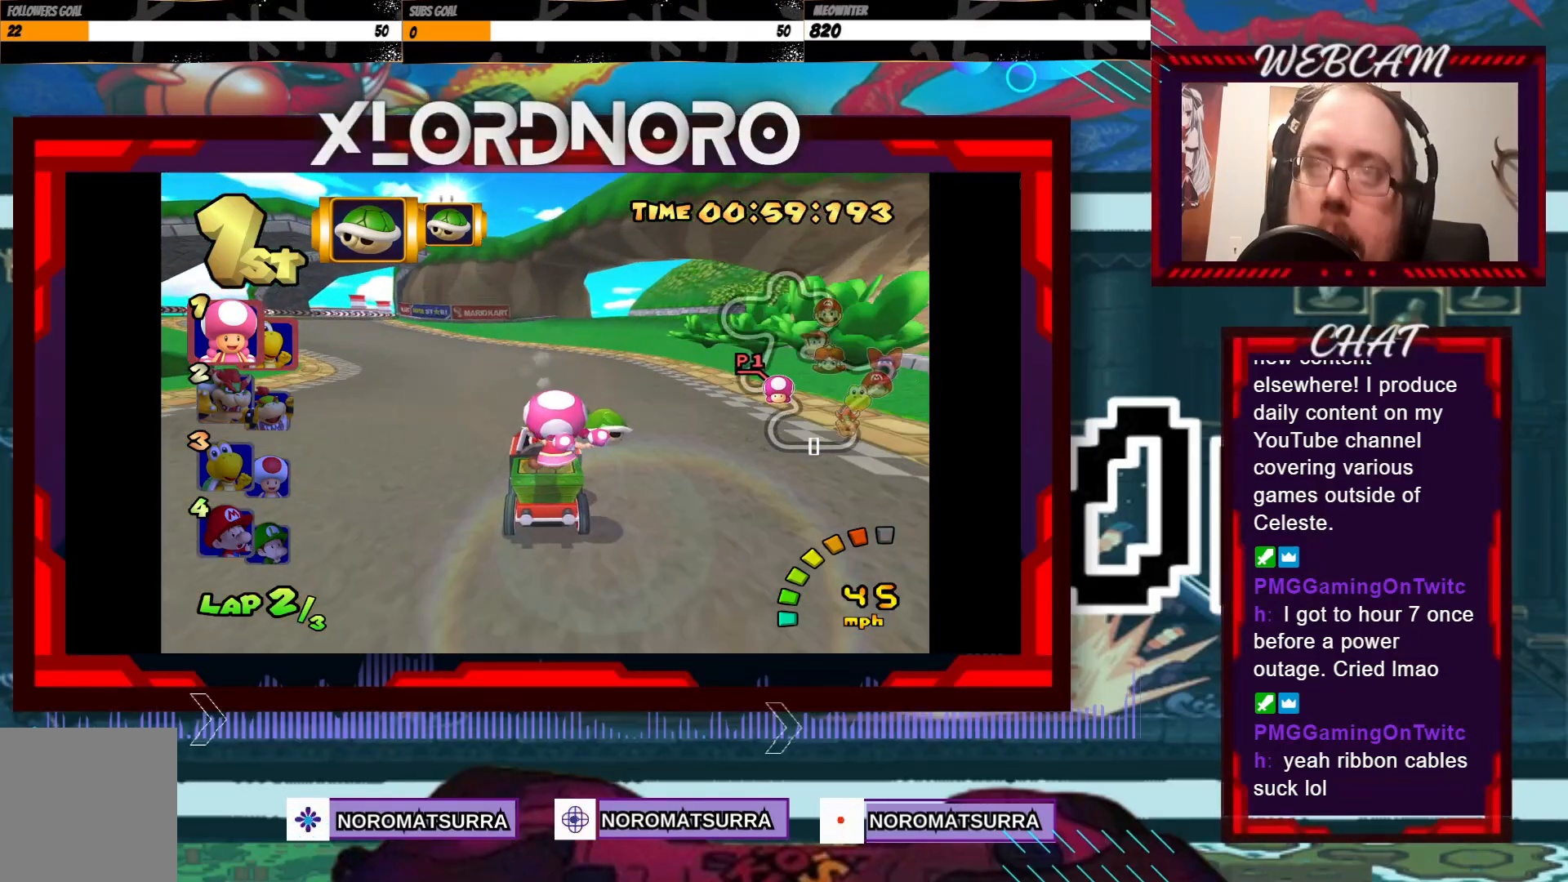
{"buttons": ["A", "R2"], "left_stick": "right", "events": [[483, "R2", "down"], [483, "left_stick", "right"]]}
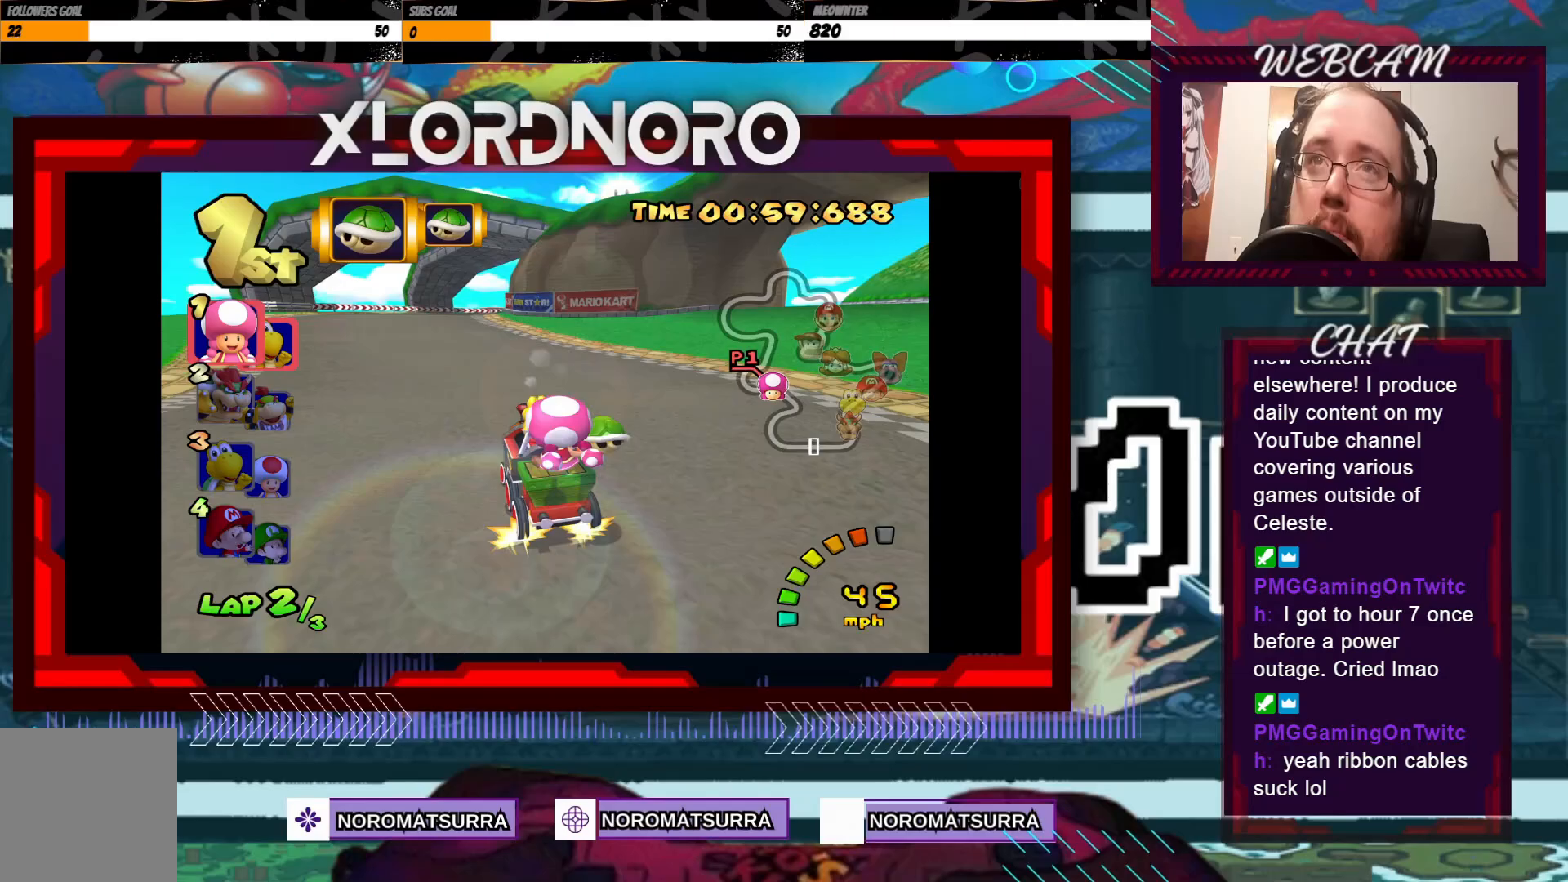
{"buttons": ["A", "R2"], "left_stick": "left", "events": [[383, "left_stick", "left"]]}
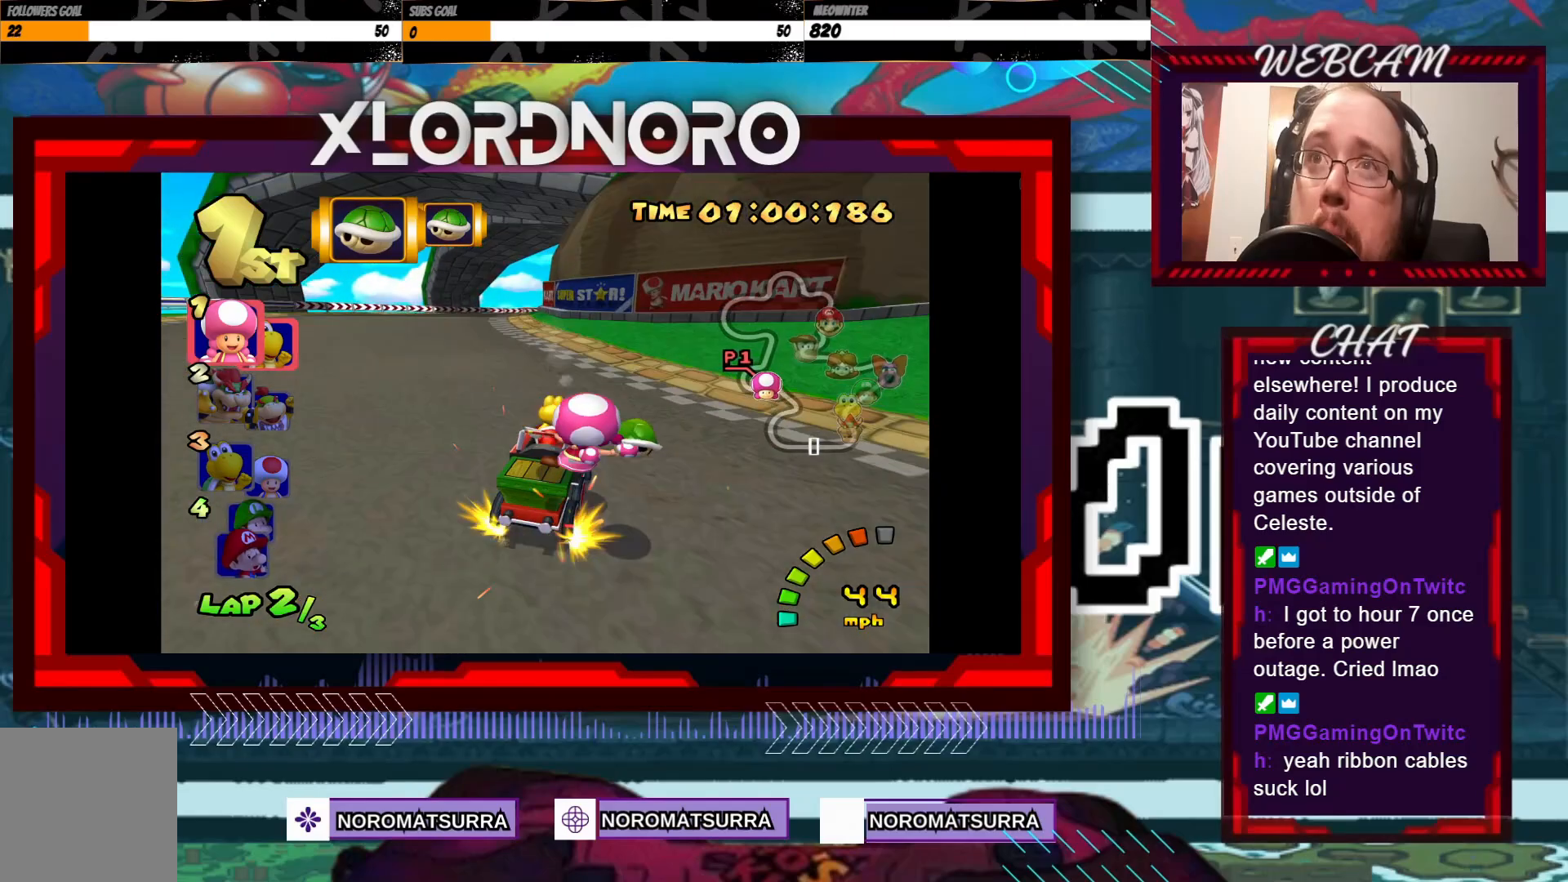
{"buttons": ["A", "R2"], "left_stick": "left", "events": [[50, "left_stick", "right"], [333, "left_stick", "left"]]}
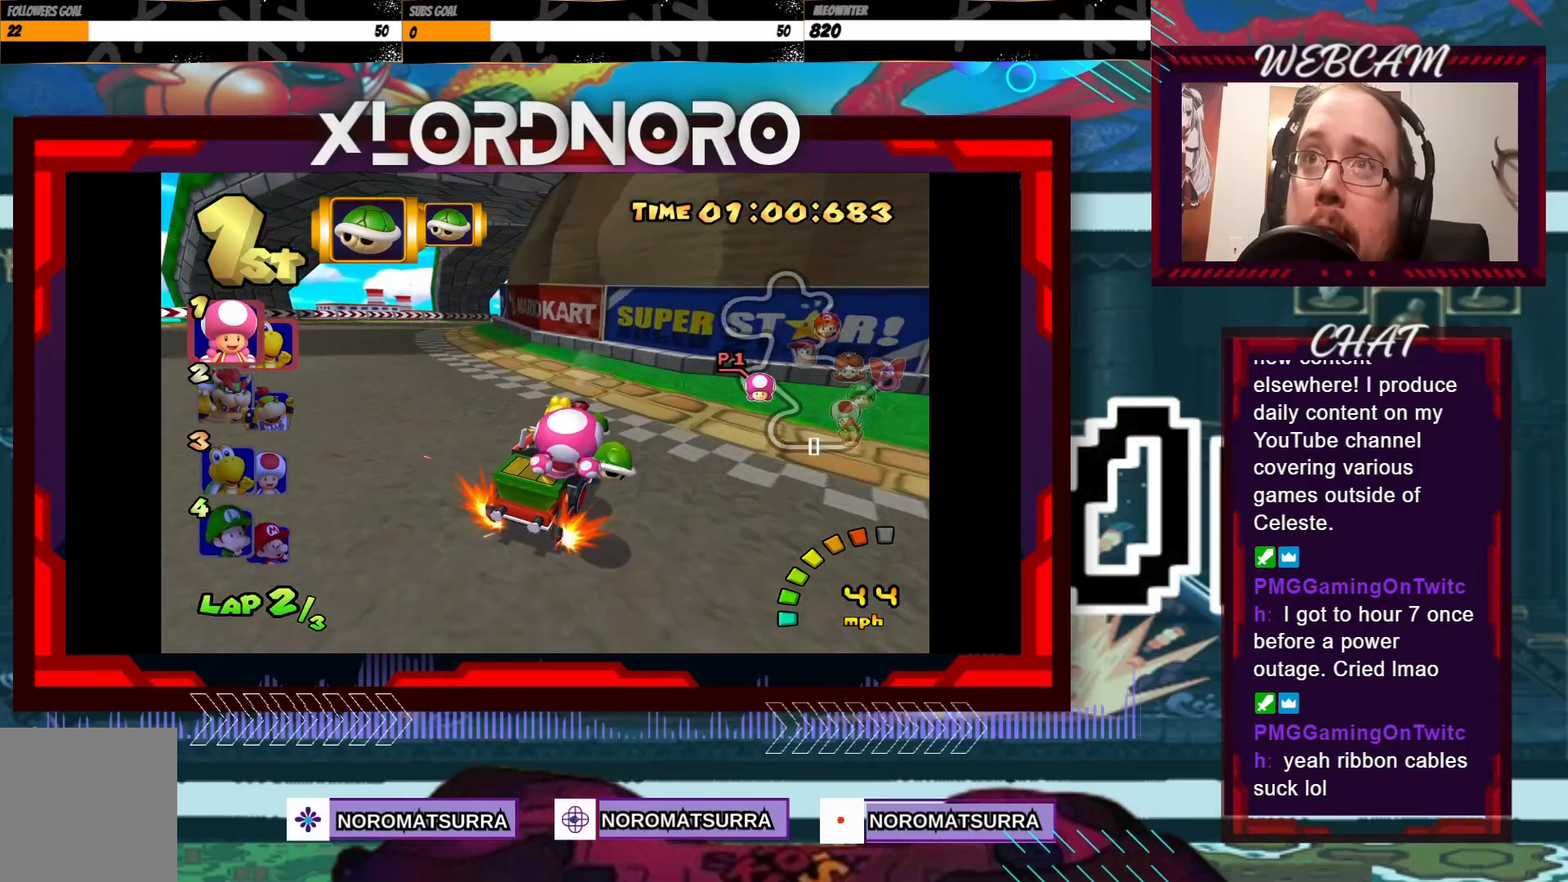
{"buttons": ["A", "R2"], "left_stick": "right", "events": [[133, "left_stick", "right"]]}
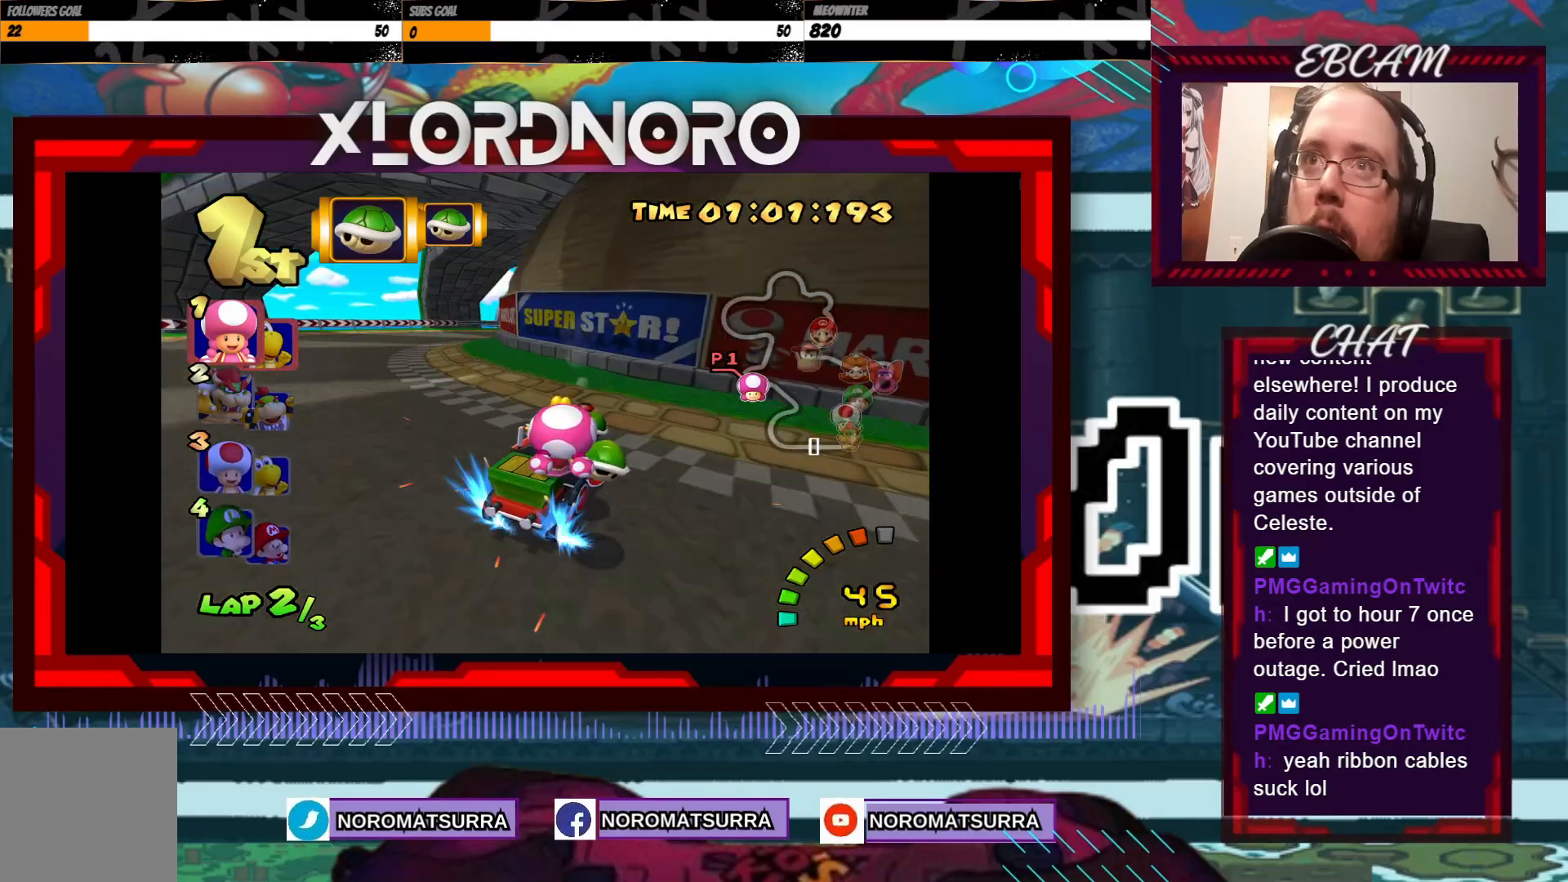
{"buttons": ["A", "R2"], "left_stick": "right", "events": [[33, "left_stick", "left"], [283, "left_stick", "right"]]}
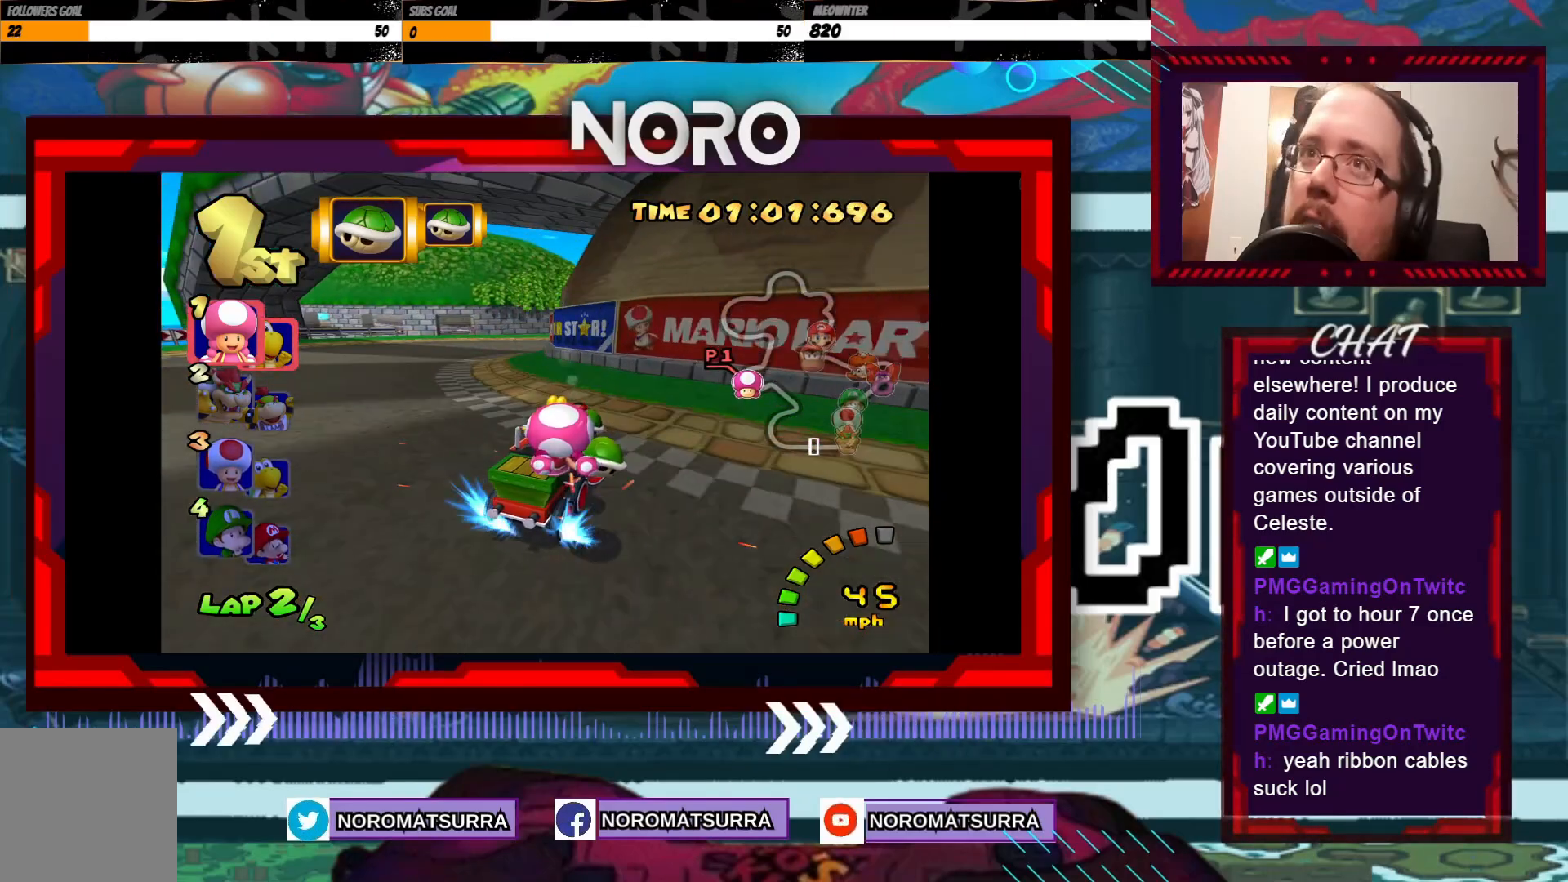
{"buttons": ["A"], "left_stick": "center", "events": [[133, "left_stick", "left"], [450, "R2", "up"], [450, "left_stick", "center"]]}
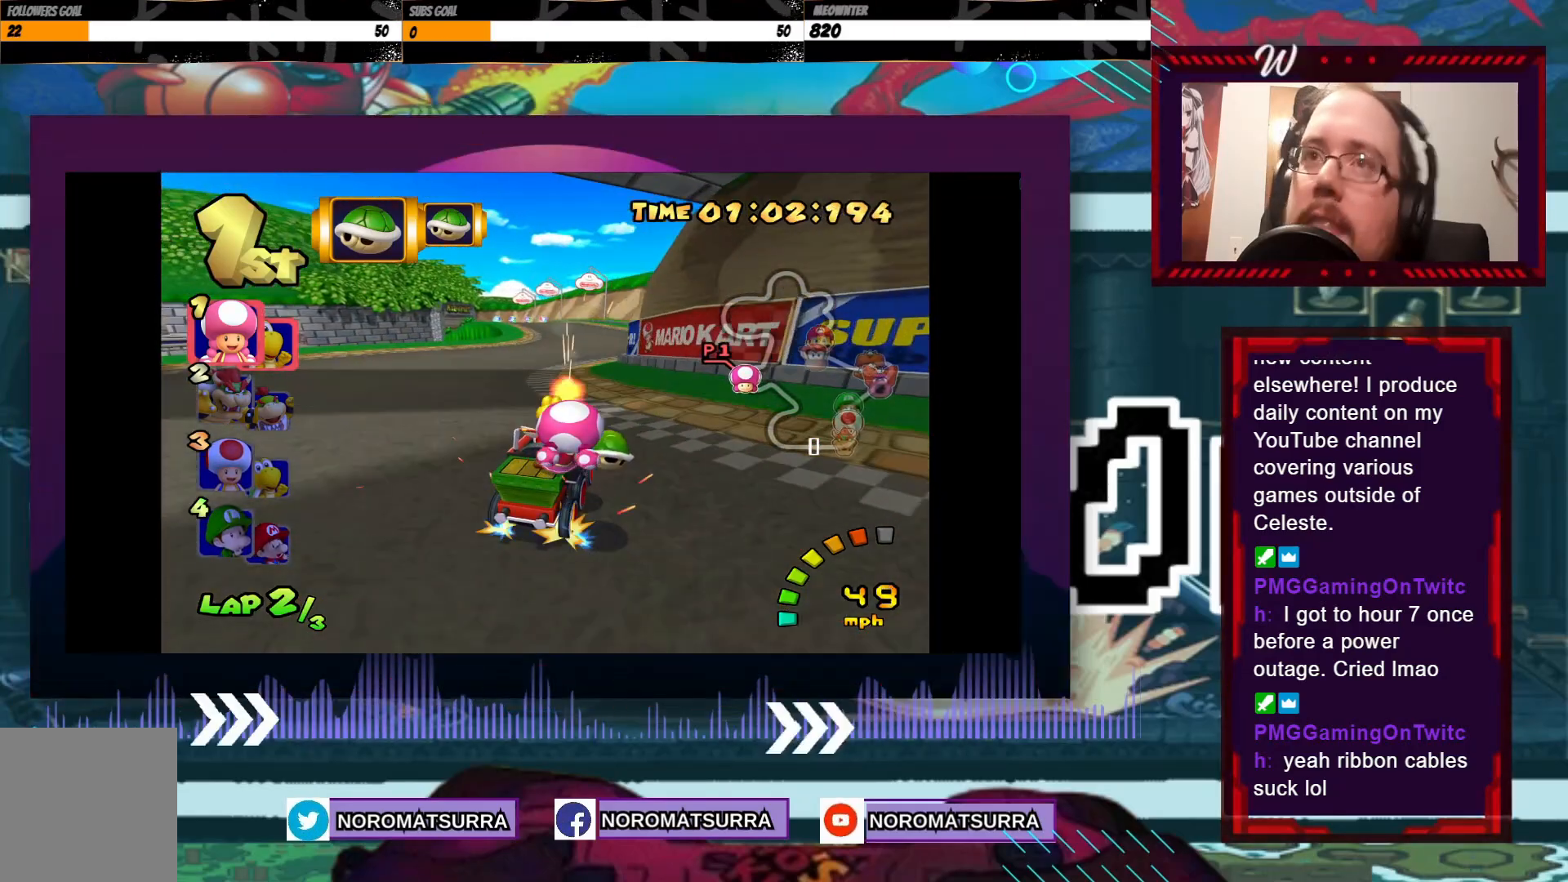
{"buttons": ["A", "R2"], "left_stick": "center", "events": [[100, "left_stick", "left"], [200, "R2", "down"], [500, "left_stick", "center"]]}
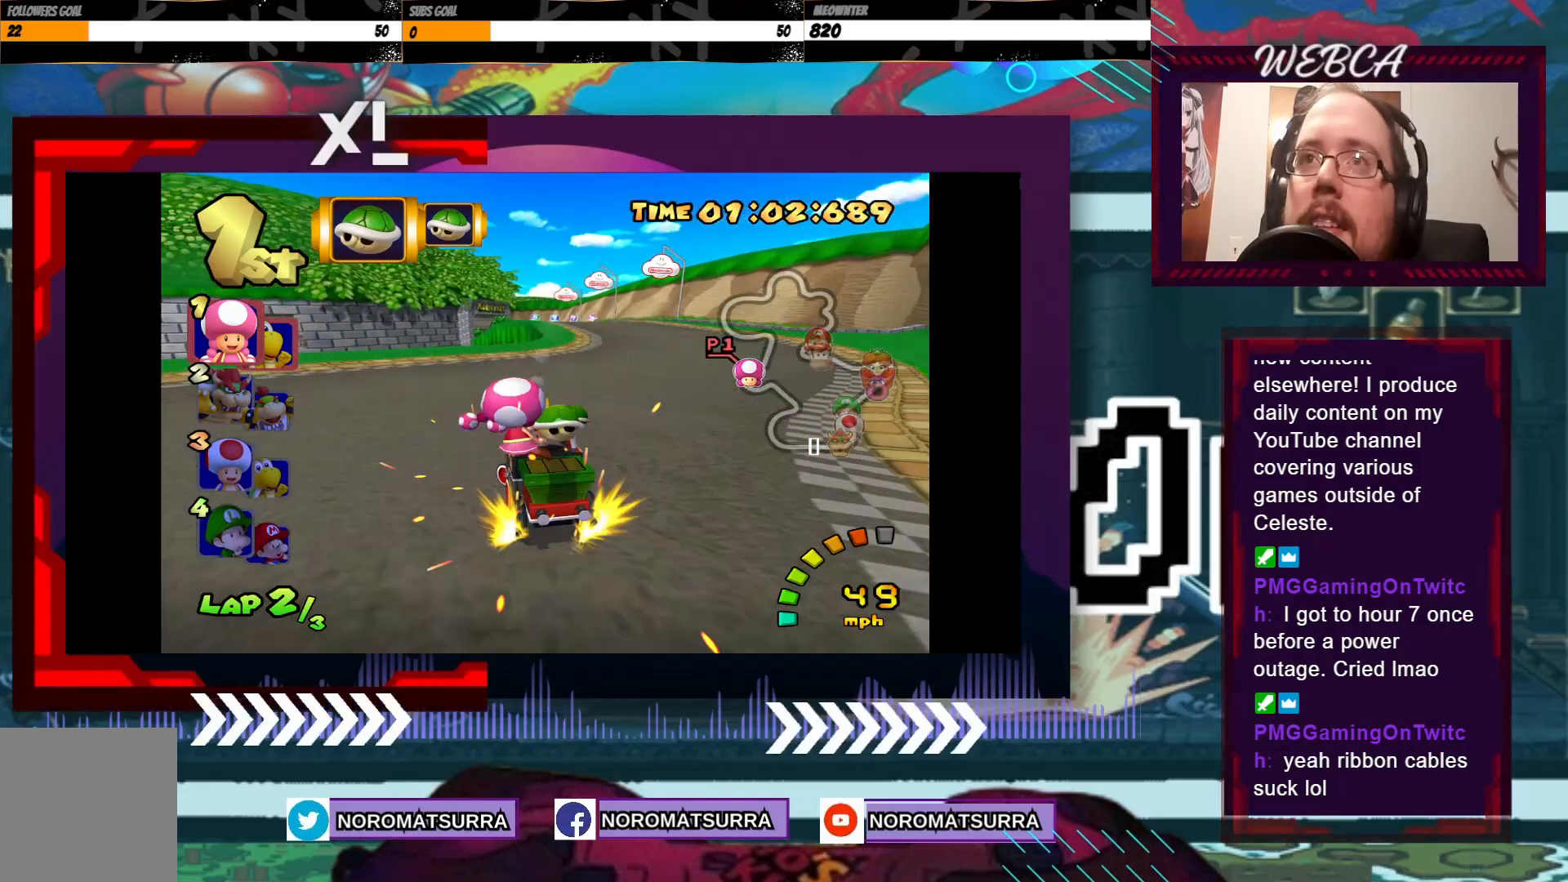
{"buttons": ["A", "R2"], "left_stick": "right", "events": [[50, "left_stick", "right"], [183, "left_stick", "left"], [433, "left_stick", "right"]]}
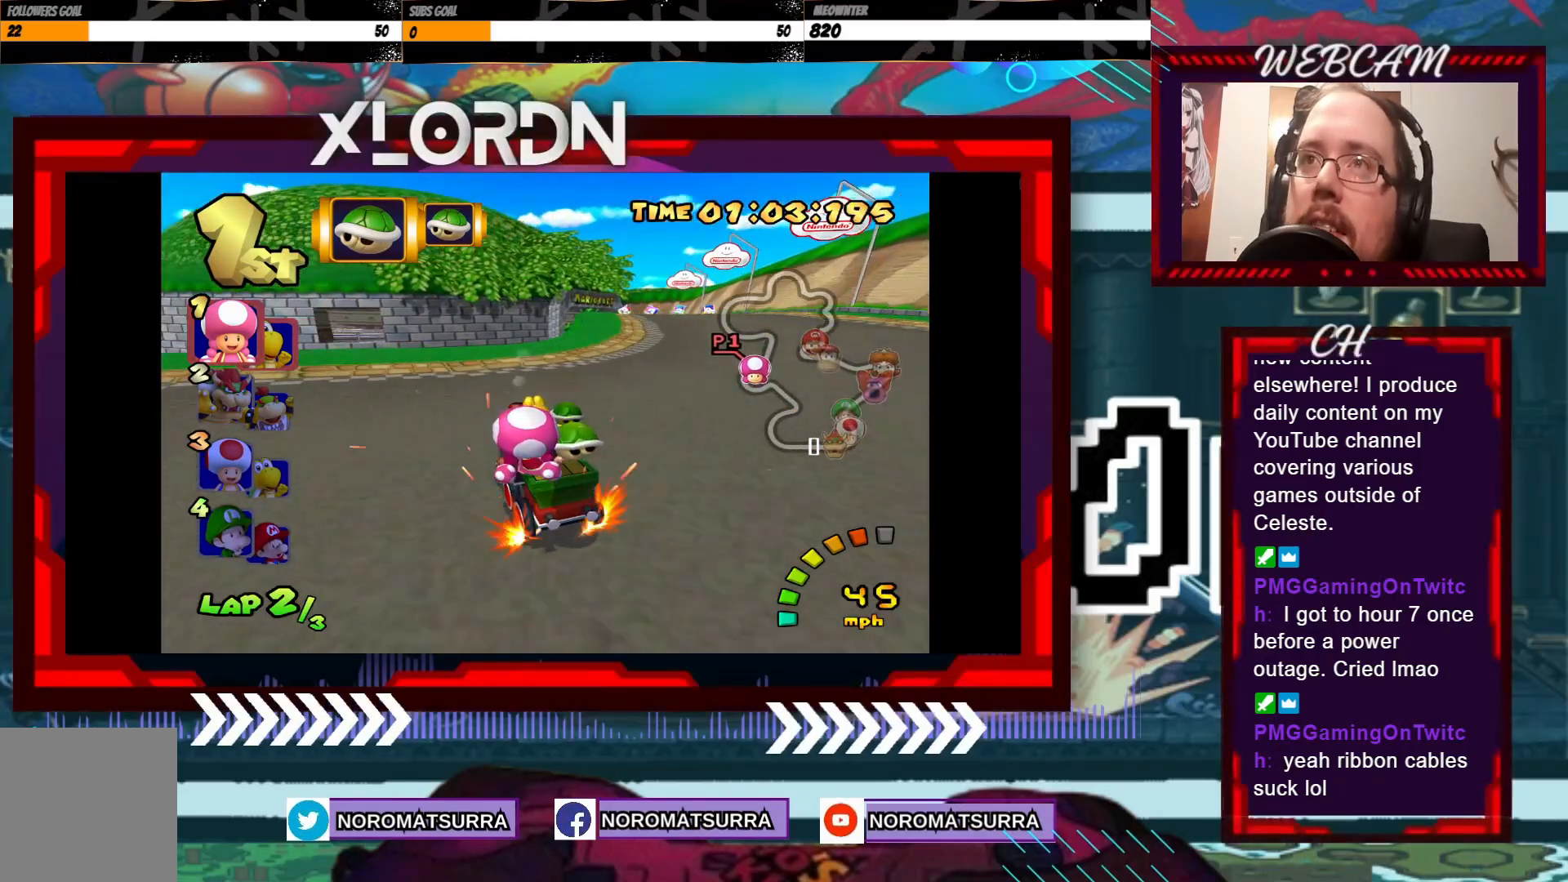
{"buttons": ["A", "R2"], "left_stick": "left", "events": [[500, "left_stick", "left"]]}